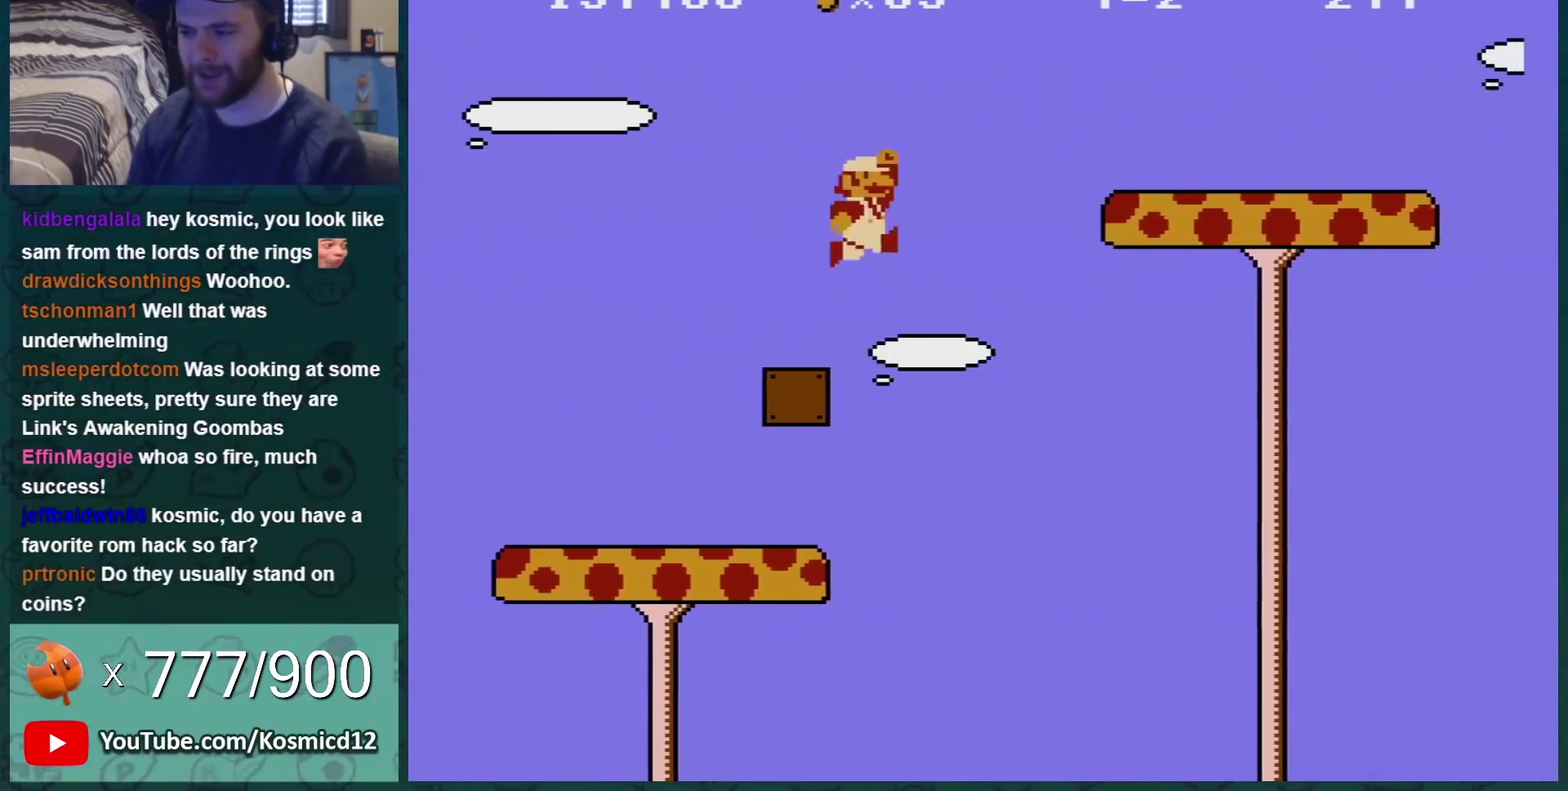
Gameplay with a controller (Nintendo layout); each line is a JSON object with the inputs held at the frame after it. "events" lists button and stick changes between this image and that frame as [ms after this image, input, new state], when the widget could be followed in between. Not read: L3 R3.
{"buttons": ["B"], "events": [[234, "DPAD_RIGHT", "up"], [317, "A", "up"], [351, "DPAD_LEFT", "down"], [451, "DPAD_LEFT", "up"]]}
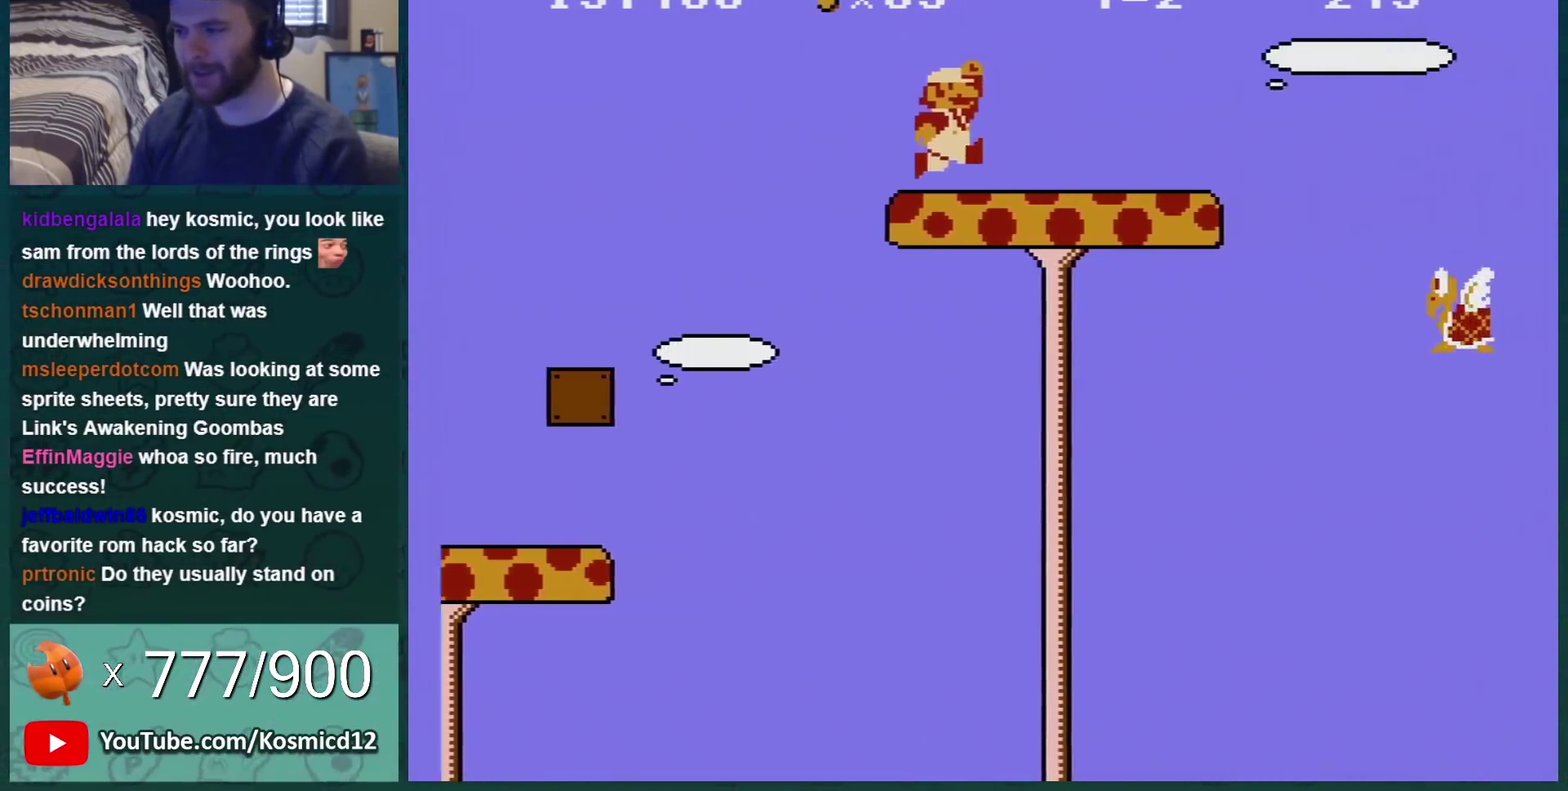
{"buttons": ["B", "DPAD_RIGHT"], "events": [[200, "DPAD_LEFT", "down"], [484, "DPAD_LEFT", "up"], [500, "DPAD_RIGHT", "down"]]}
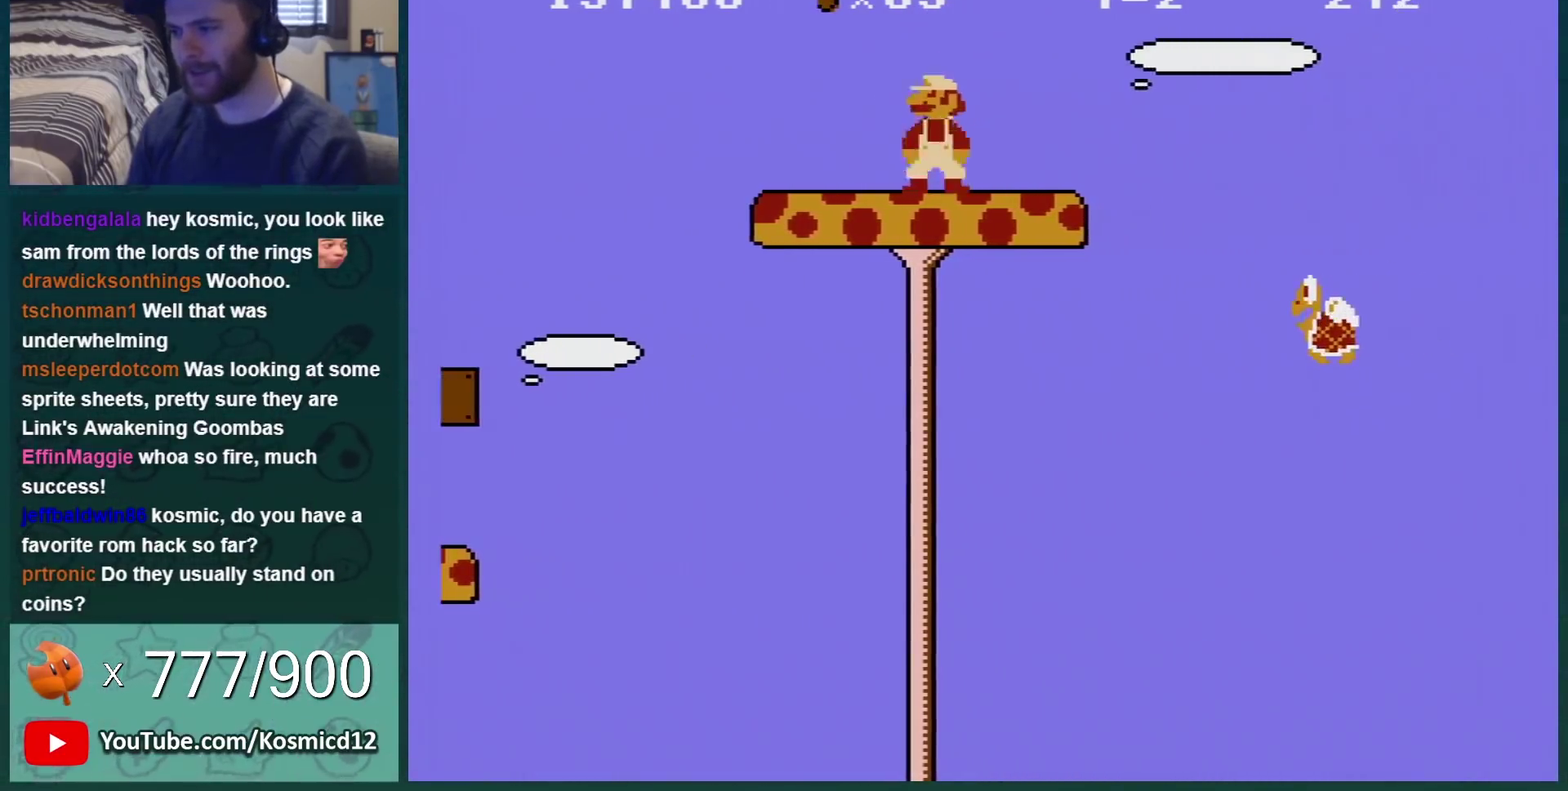
{"buttons": ["B"], "events": [[234, "A", "down"], [434, "A", "up"], [467, "DPAD_RIGHT", "up"]]}
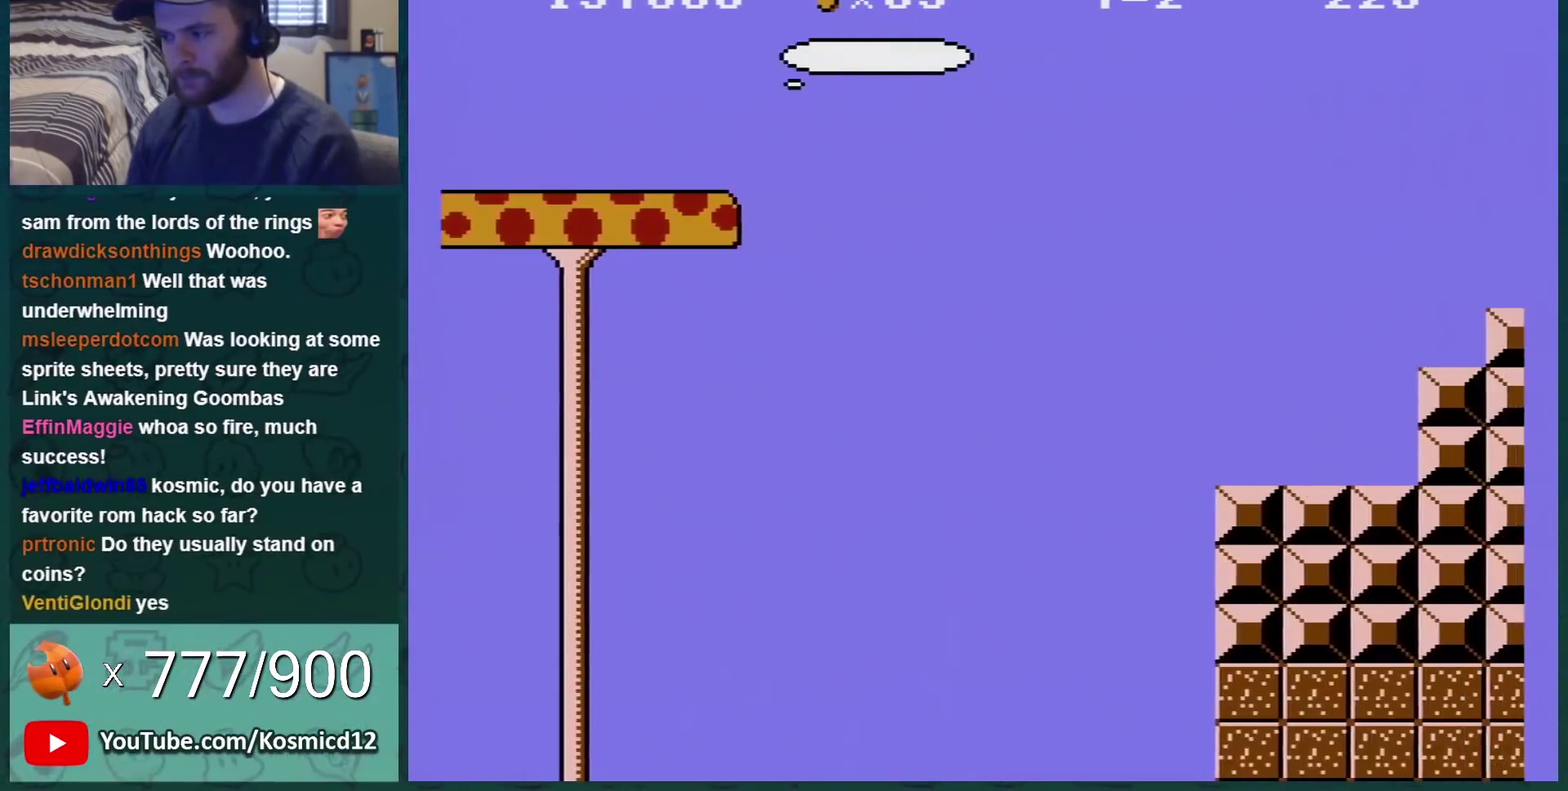
{"buttons": ["B"], "events": [[83, "DPAD_LEFT", "down"], [200, "DPAD_LEFT", "up"], [367, "DPAD_LEFT", "down"], [484, "DPAD_LEFT", "up"]]}
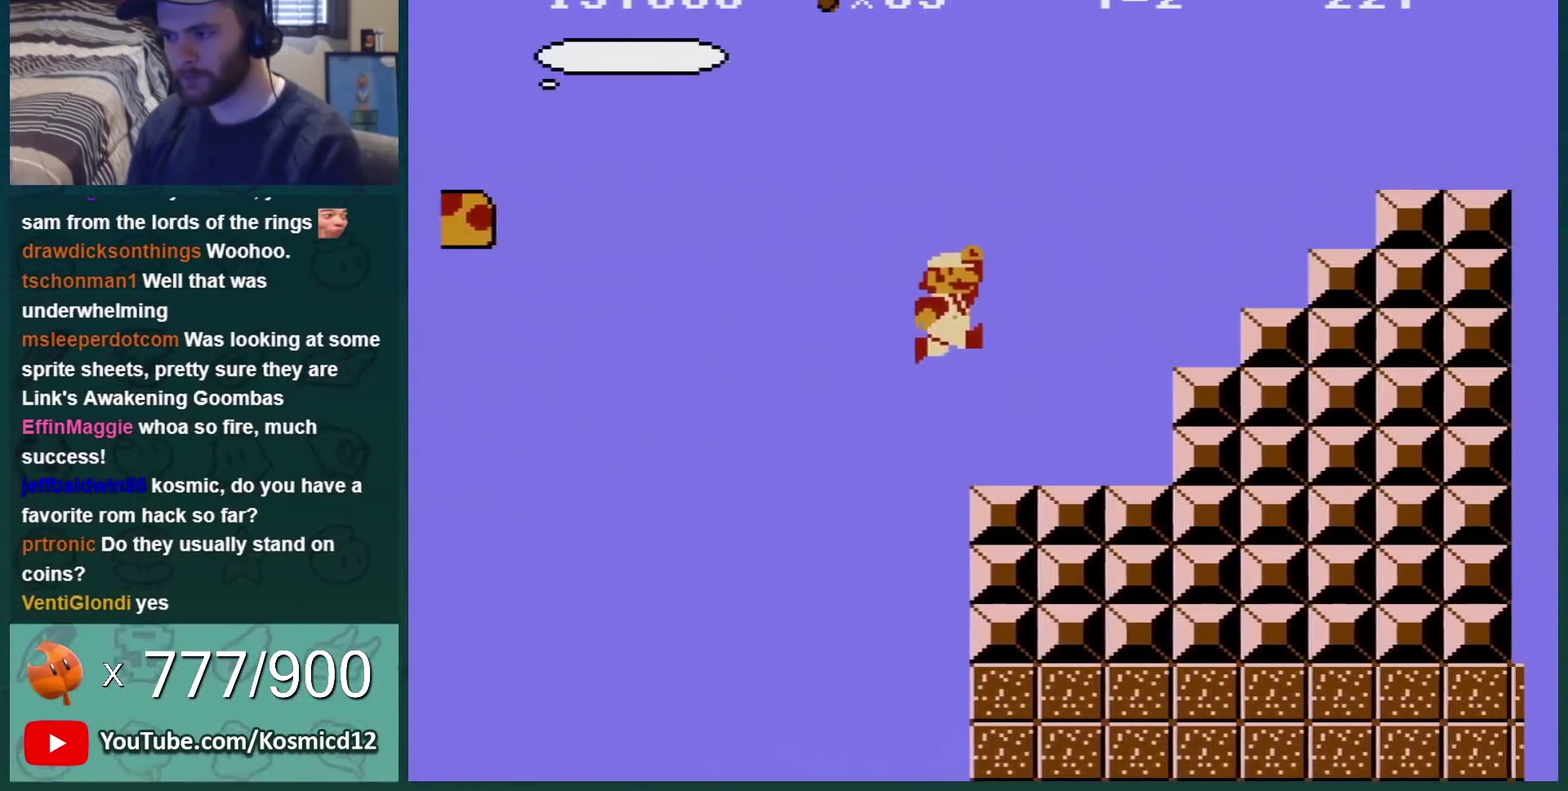
{"buttons": ["A", "B"], "events": [[234, "A", "down"]]}
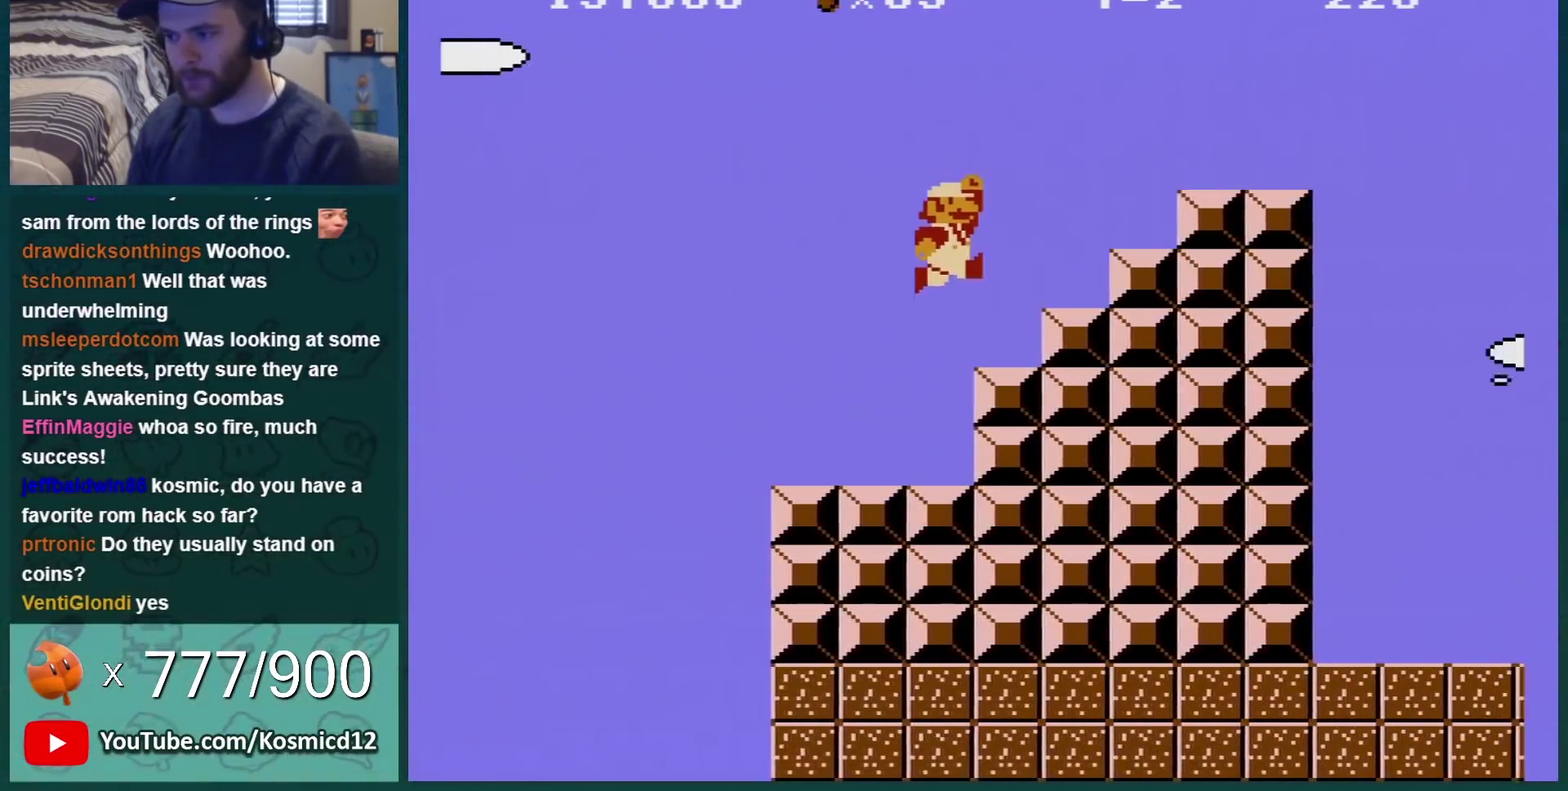
{"buttons": ["A", "B", "DPAD_RIGHT"], "events": [[117, "A", "up"], [150, "DPAD_LEFT", "down"], [367, "DPAD_LEFT", "up"], [400, "A", "down"], [434, "DPAD_RIGHT", "down"]]}
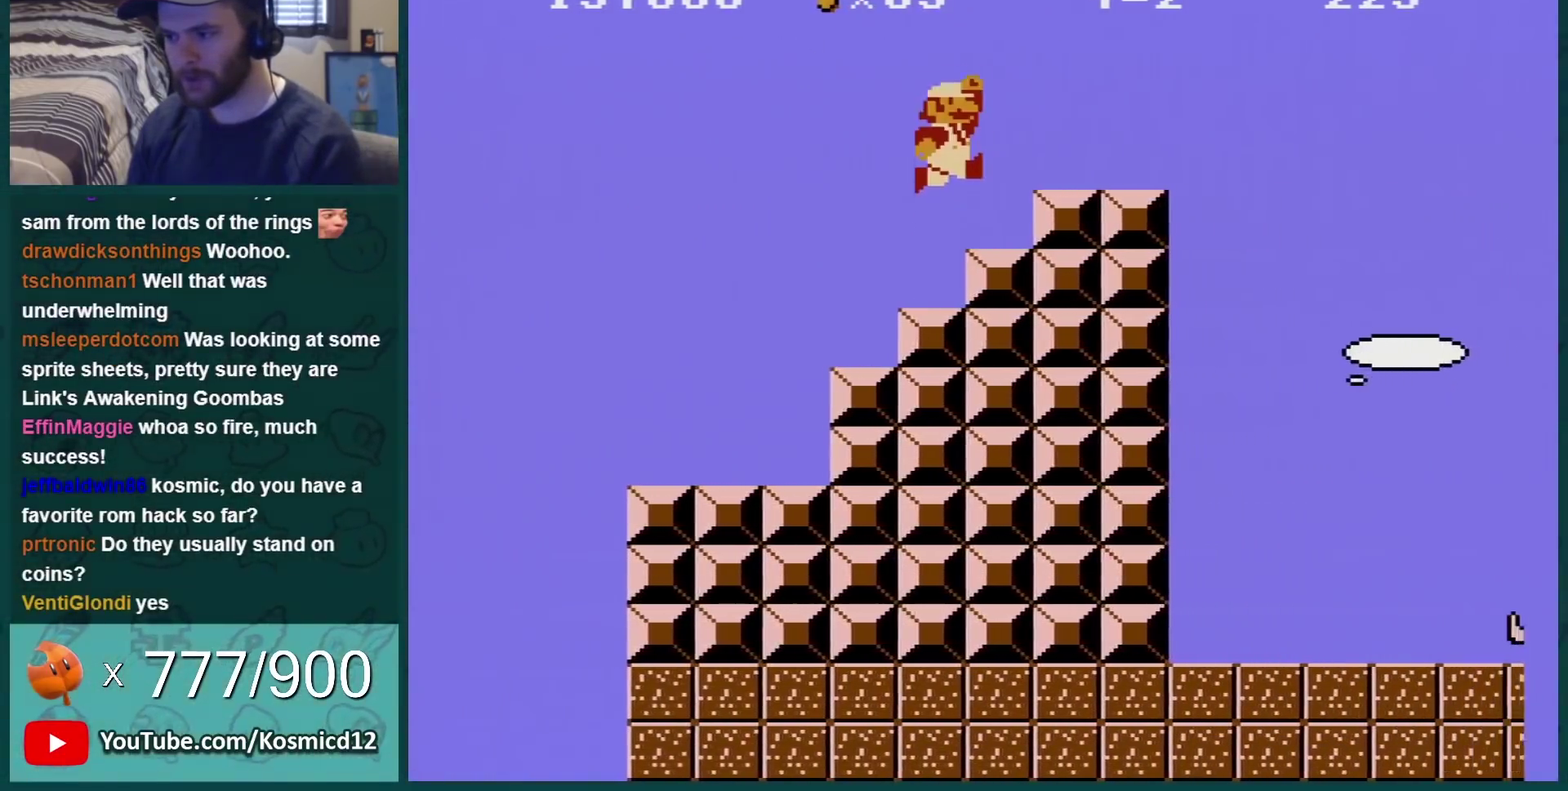
{"buttons": ["B", "DPAD_LEFT"], "events": [[117, "DPAD_RIGHT", "up"], [167, "A", "up"], [467, "DPAD_LEFT", "down"]]}
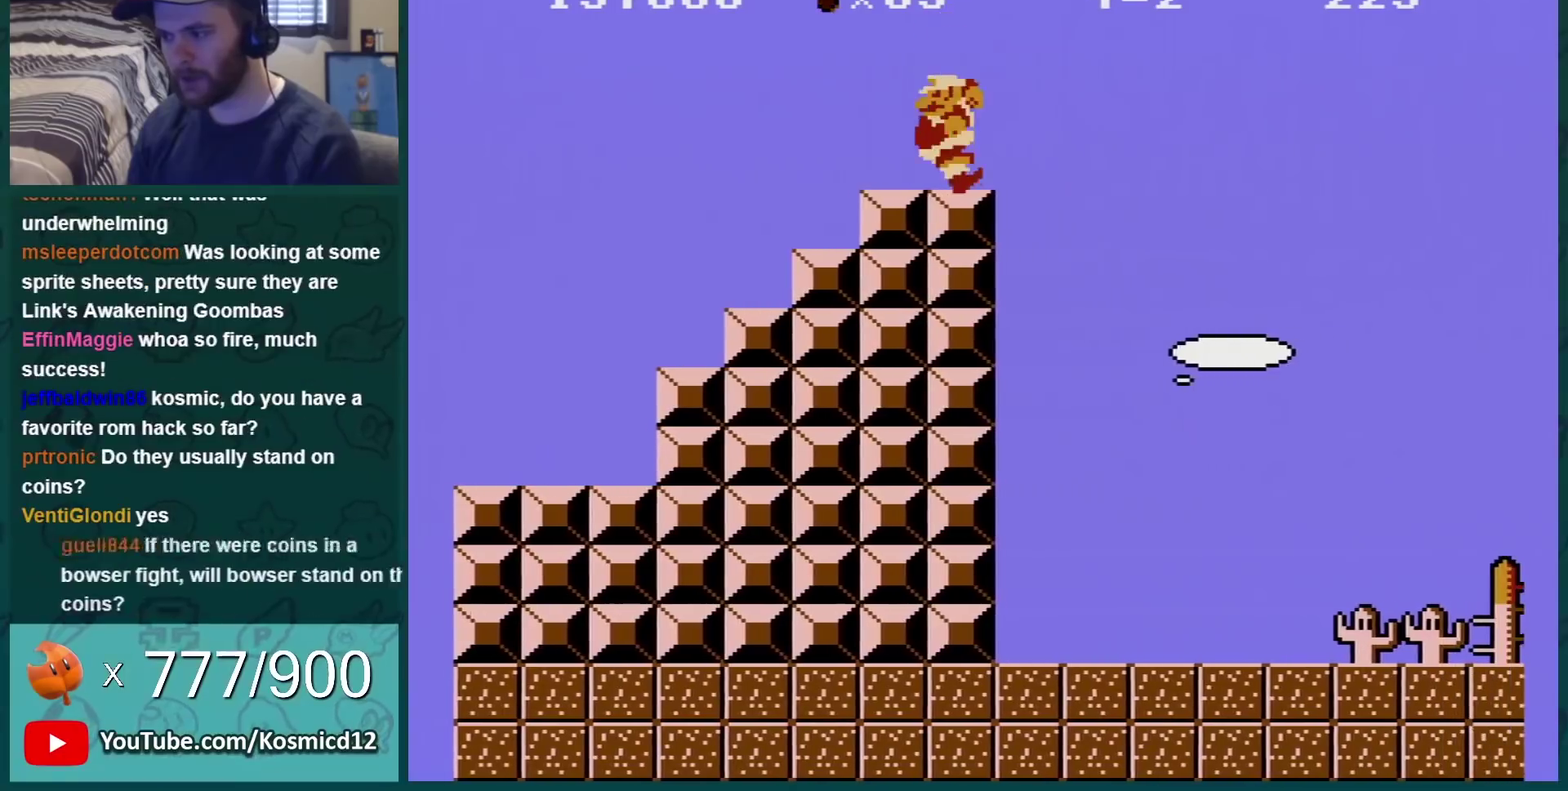
{"buttons": ["B", "DPAD_RIGHT"], "events": [[217, "DPAD_LEFT", "up"], [300, "DPAD_RIGHT", "down"]]}
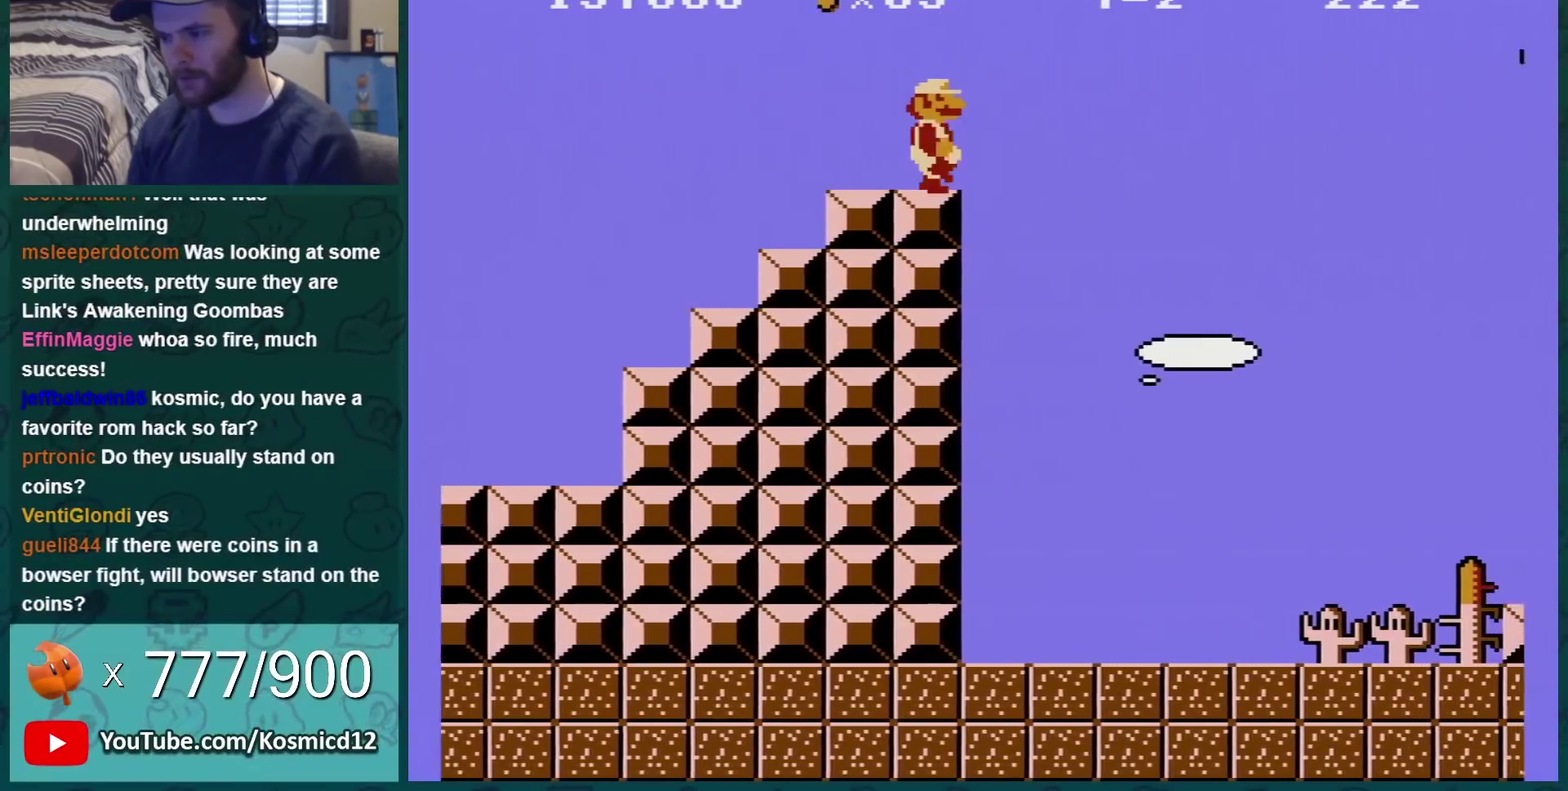
{"buttons": ["B", "DPAD_LEFT"], "events": [[267, "DPAD_RIGHT", "up"], [384, "DPAD_LEFT", "down"]]}
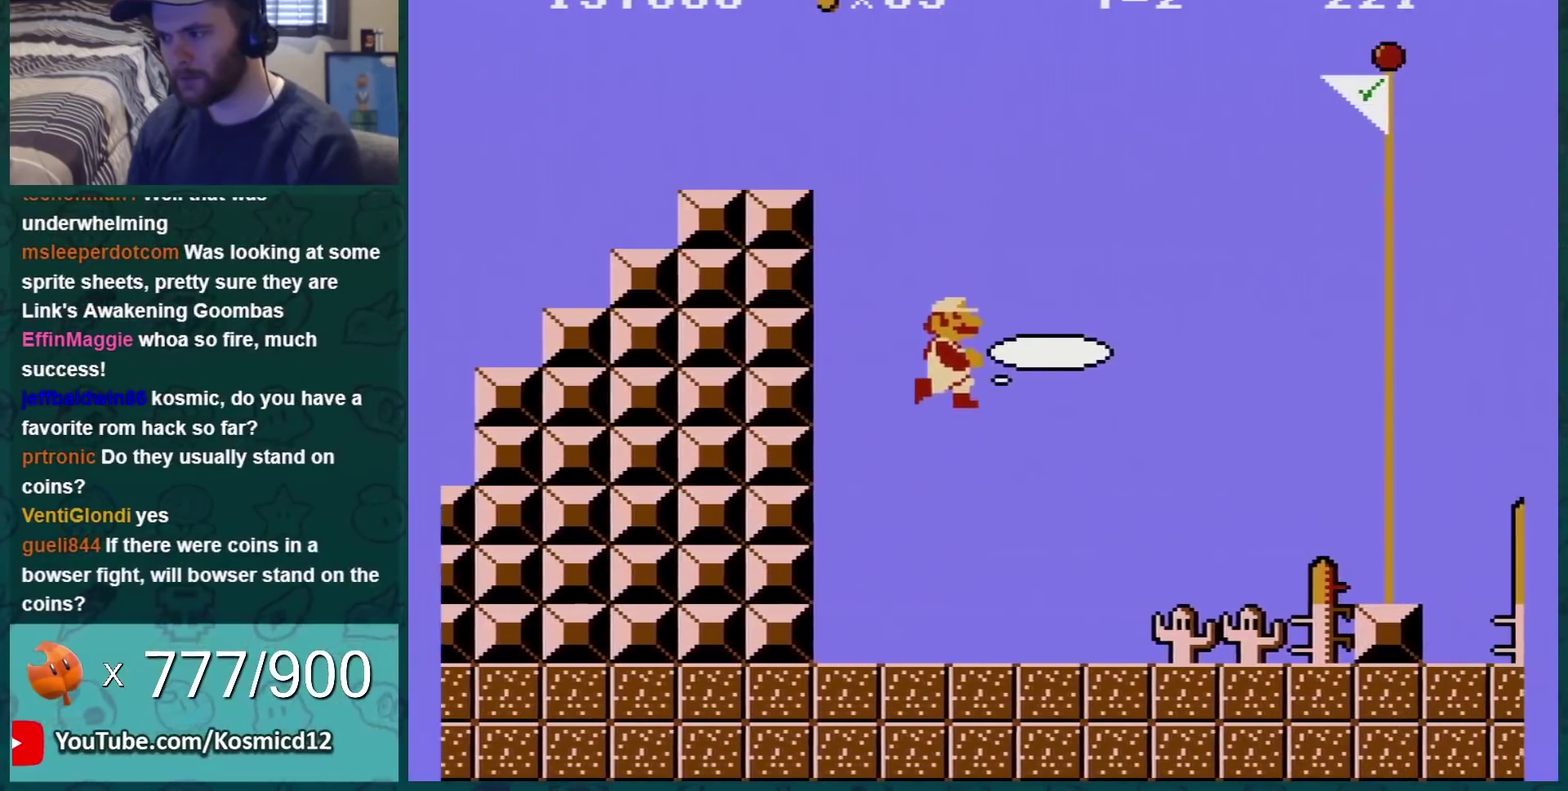
{"buttons": ["B", "DPAD_LEFT"], "events": []}
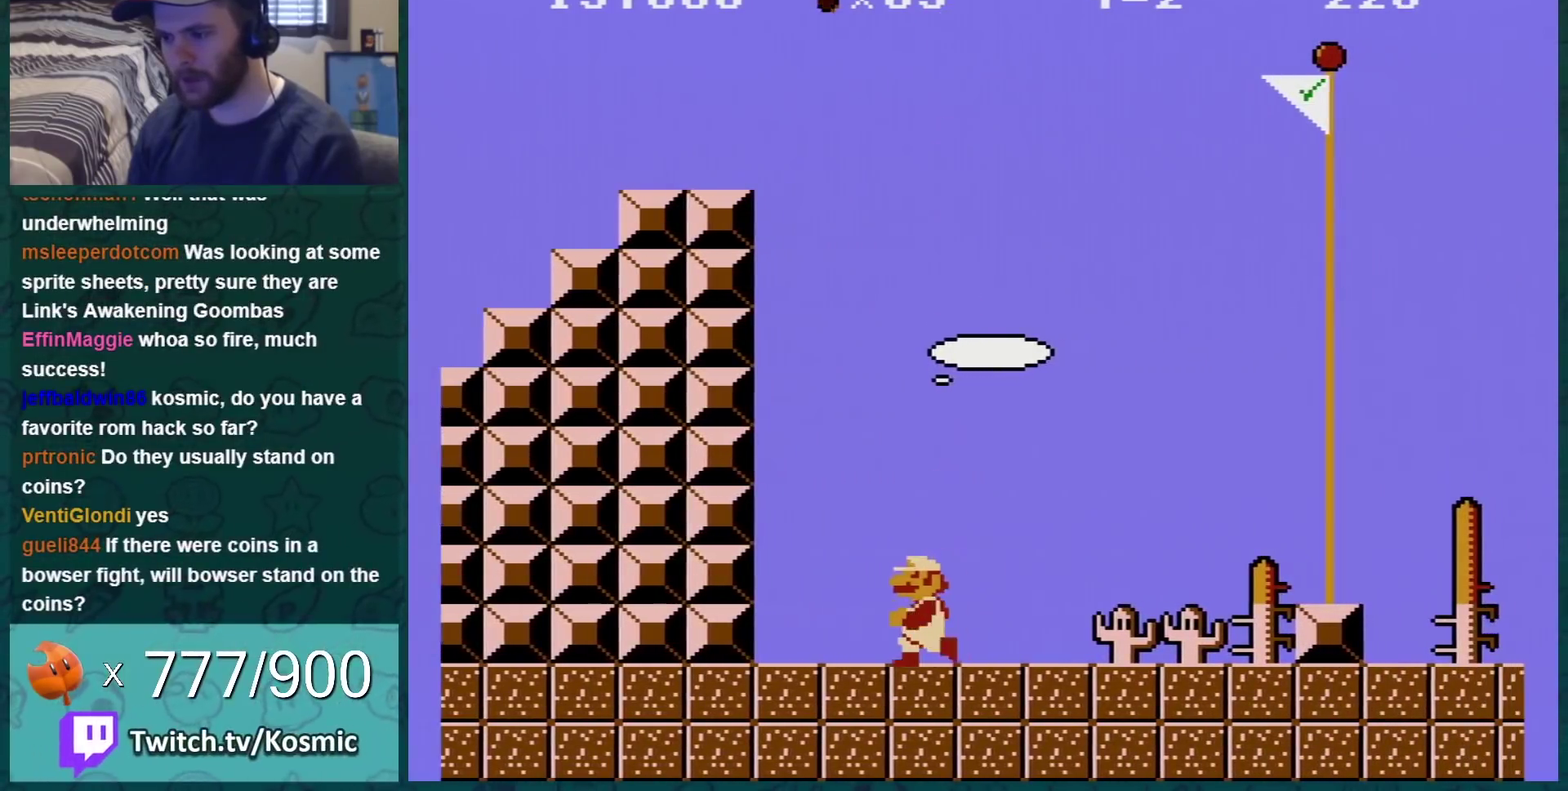
{"buttons": ["B", "DPAD_DOWN"], "events": [[100, "DPAD_LEFT", "up"], [167, "DPAD_RIGHT", "down"], [384, "DPAD_RIGHT", "up"], [484, "DPAD_DOWN", "down"]]}
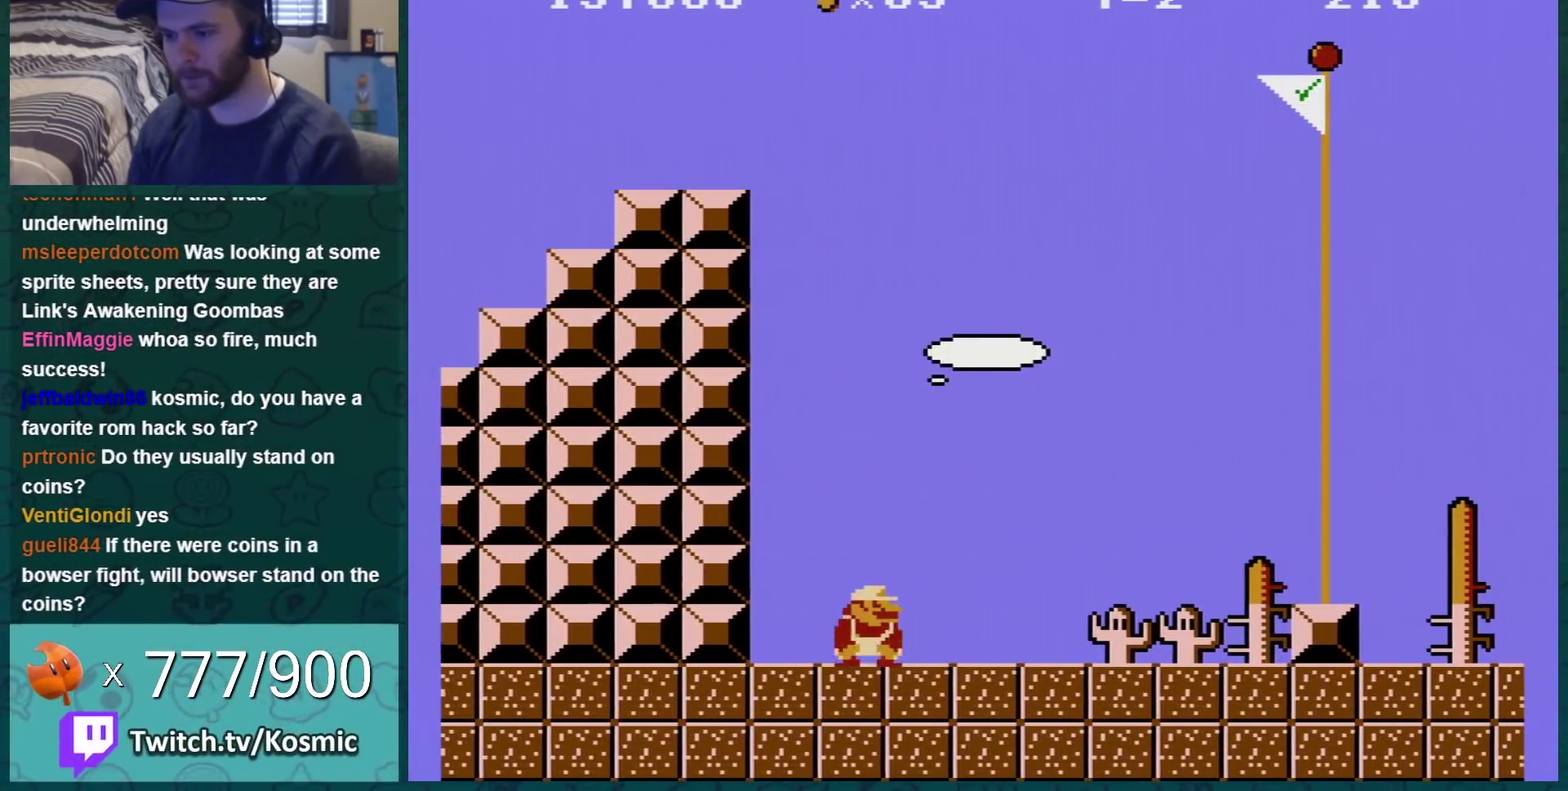
{"buttons": ["A", "B", "DPAD_LEFT"], "events": [[16, "A", "down"], [133, "DPAD_LEFT", "down"], [200, "DPAD_DOWN", "up"]]}
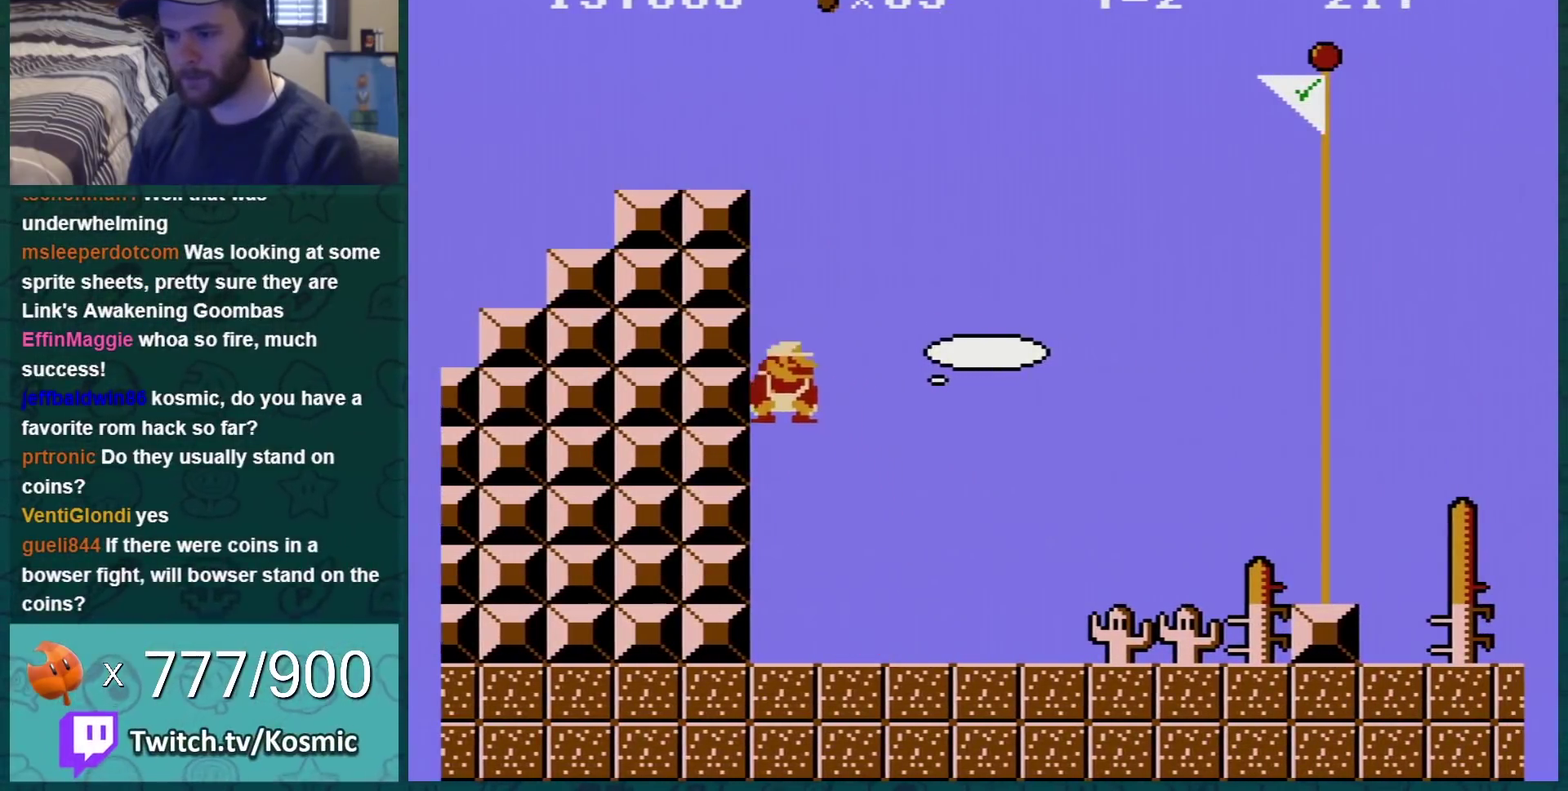
{"buttons": ["B", "DPAD_RIGHT"], "events": [[17, "A", "up"], [84, "A", "down"], [84, "DPAD_LEFT", "up"], [251, "DPAD_RIGHT", "down"], [351, "A", "up"]]}
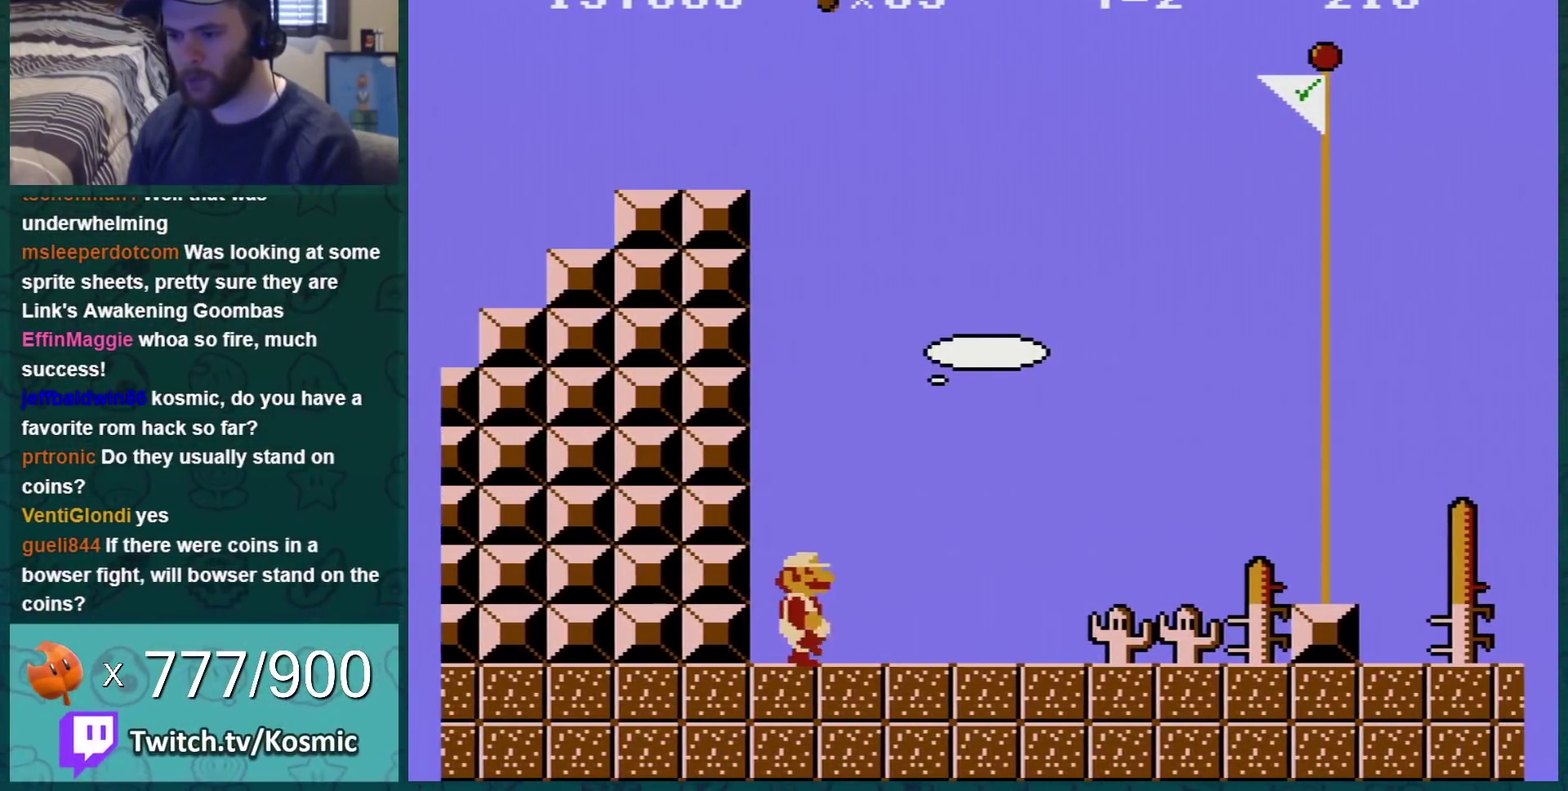
{"buttons": ["A", "B", "DPAD_DOWN"], "events": [[100, "DPAD_RIGHT", "up"], [450, "DPAD_DOWN", "down"], [484, "A", "down"]]}
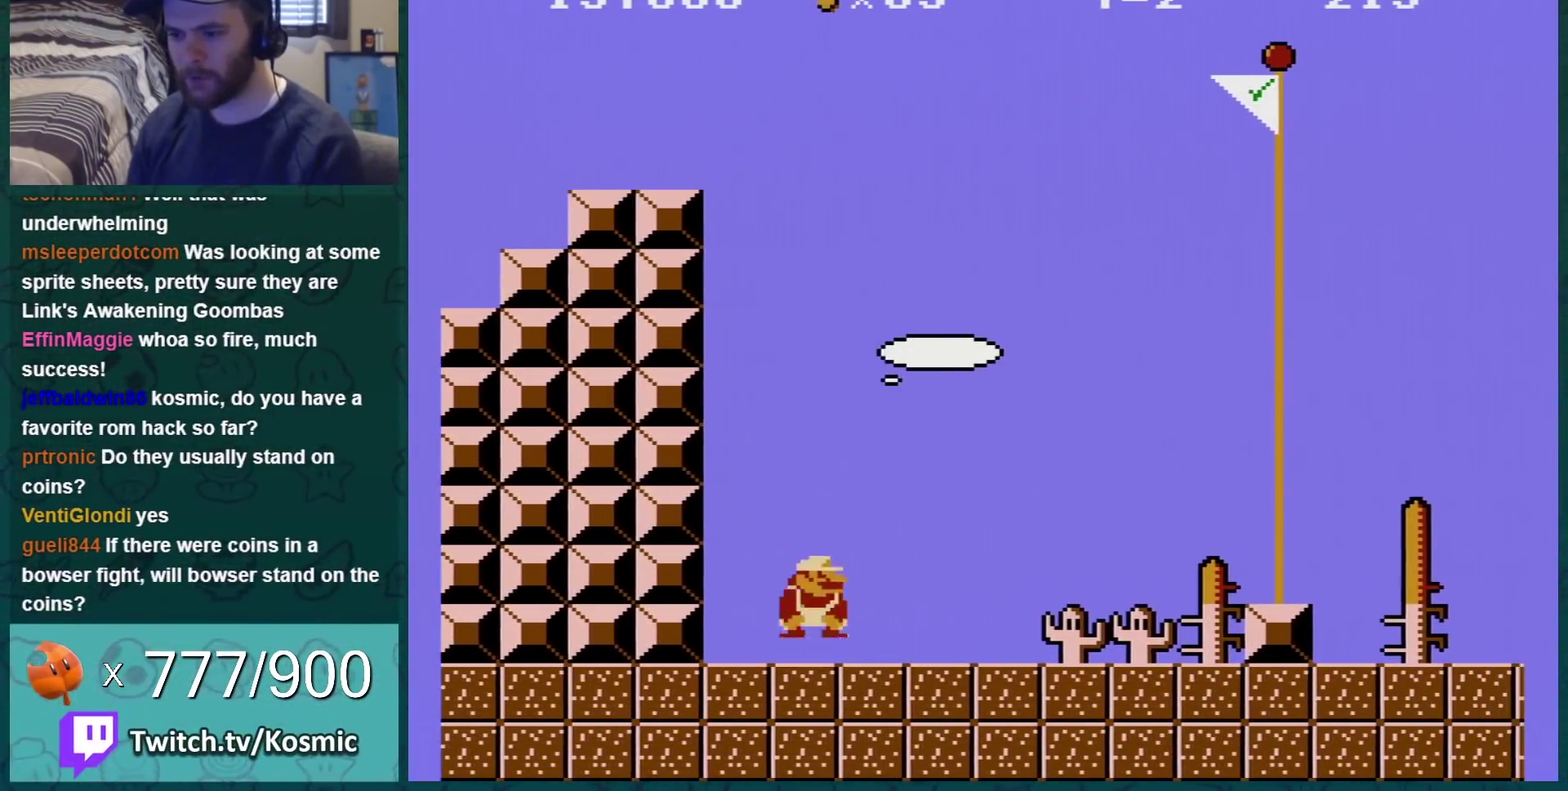
{"buttons": ["B", "DPAD_DOWN", "DPAD_LEFT"], "events": [[167, "DPAD_LEFT", "down"], [501, "A", "up"]]}
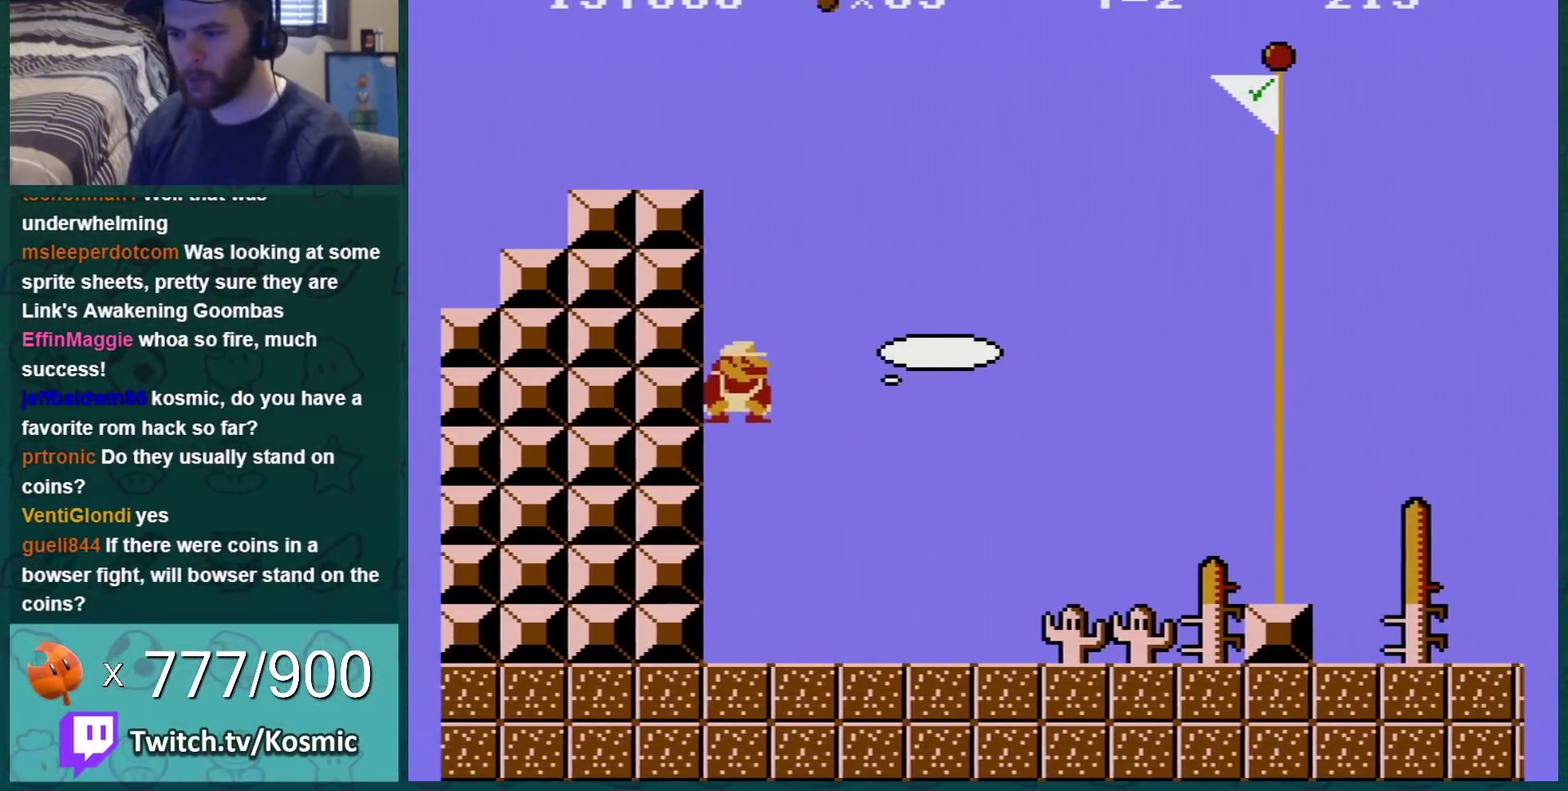
{"buttons": ["B", "DPAD_RIGHT"], "events": [[67, "A", "down"], [100, "DPAD_LEFT", "up"], [183, "DPAD_DOWN", "up"], [183, "DPAD_RIGHT", "down"], [317, "A", "up"]]}
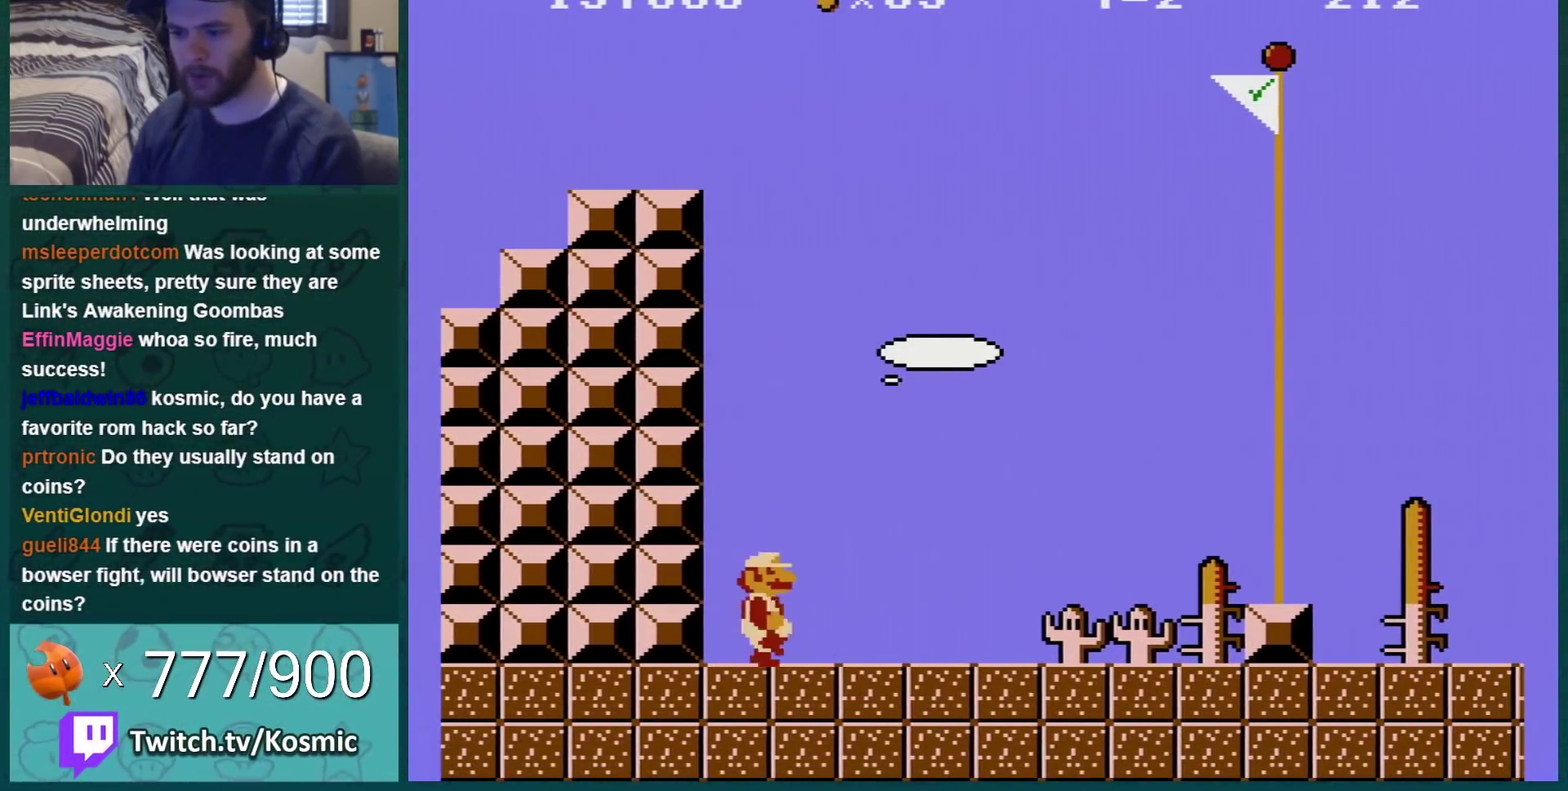
{"buttons": ["B"], "events": [[34, "DPAD_RIGHT", "up"], [184, "DPAD_RIGHT", "down"], [351, "DPAD_RIGHT", "up"]]}
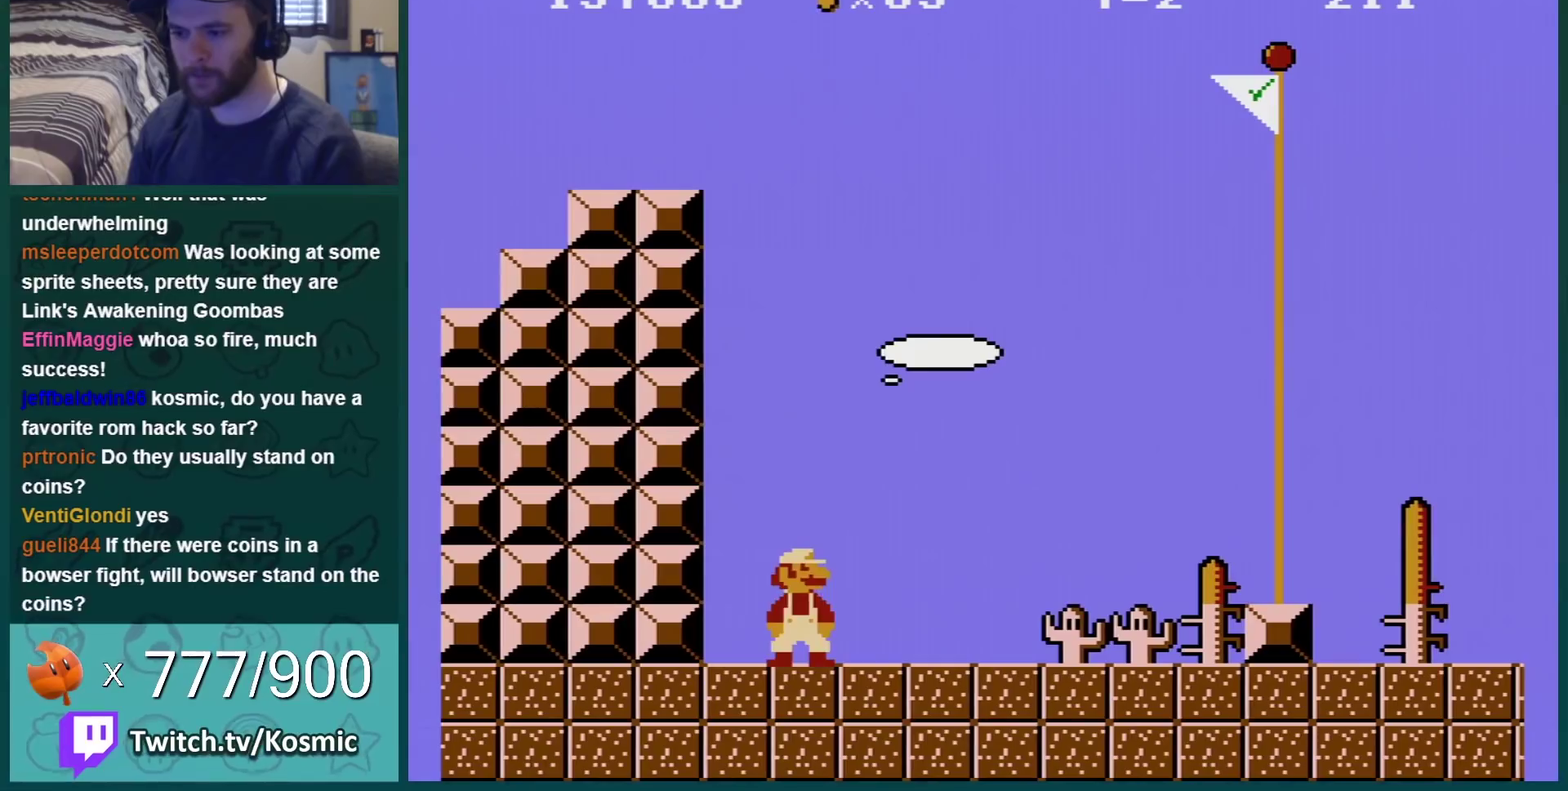
{"buttons": ["A", "B", "DPAD_DOWN", "DPAD_LEFT"], "events": [[33, "DPAD_DOWN", "down"], [67, "A", "down"], [283, "DPAD_LEFT", "down"]]}
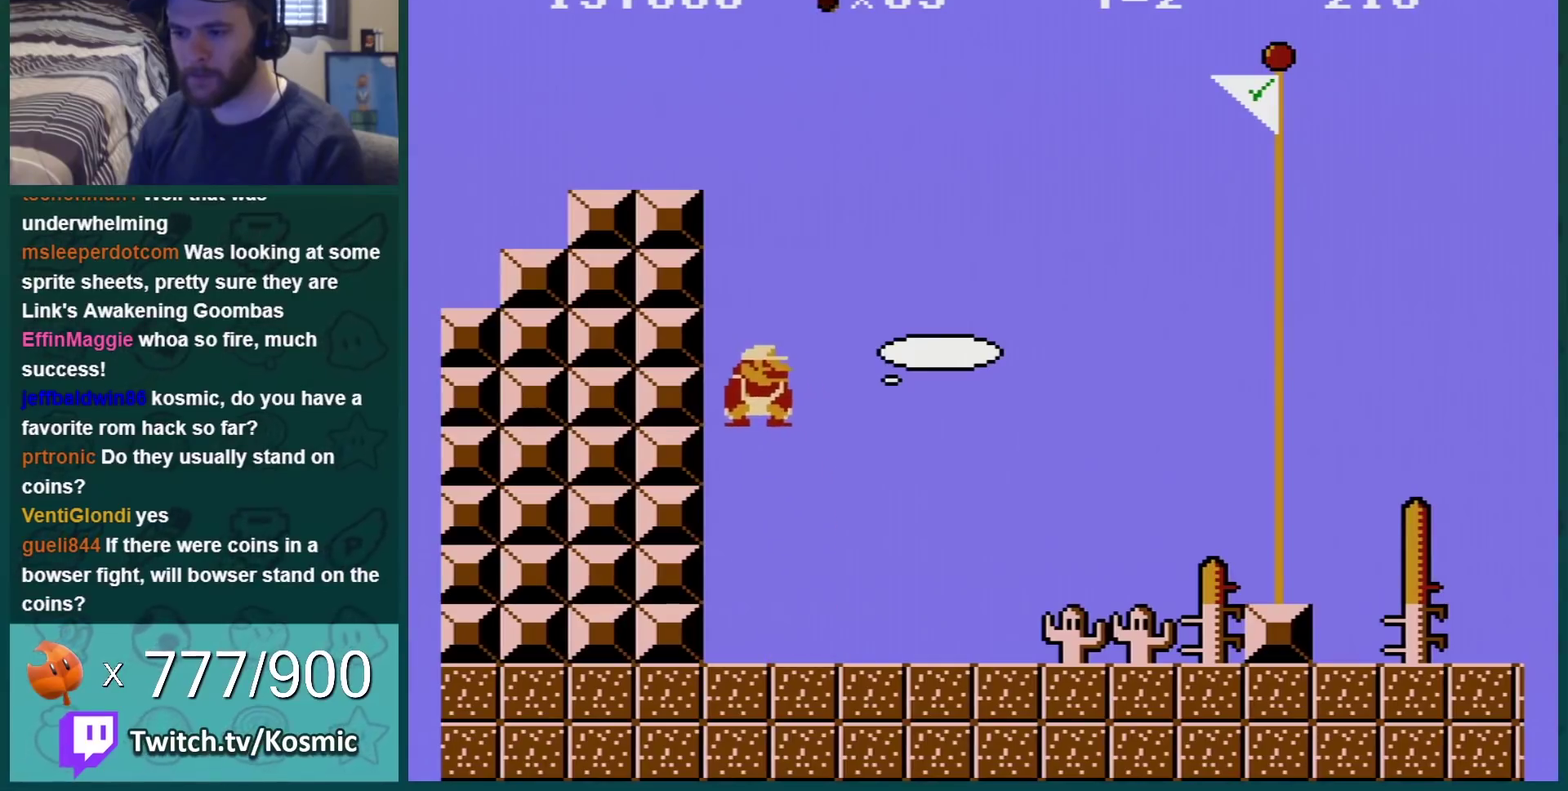
{"buttons": ["B", "DPAD_RIGHT"], "events": [[67, "A", "up"], [167, "A", "down"], [184, "DPAD_LEFT", "up"], [234, "DPAD_DOWN", "up"], [284, "DPAD_RIGHT", "down"], [401, "A", "up"]]}
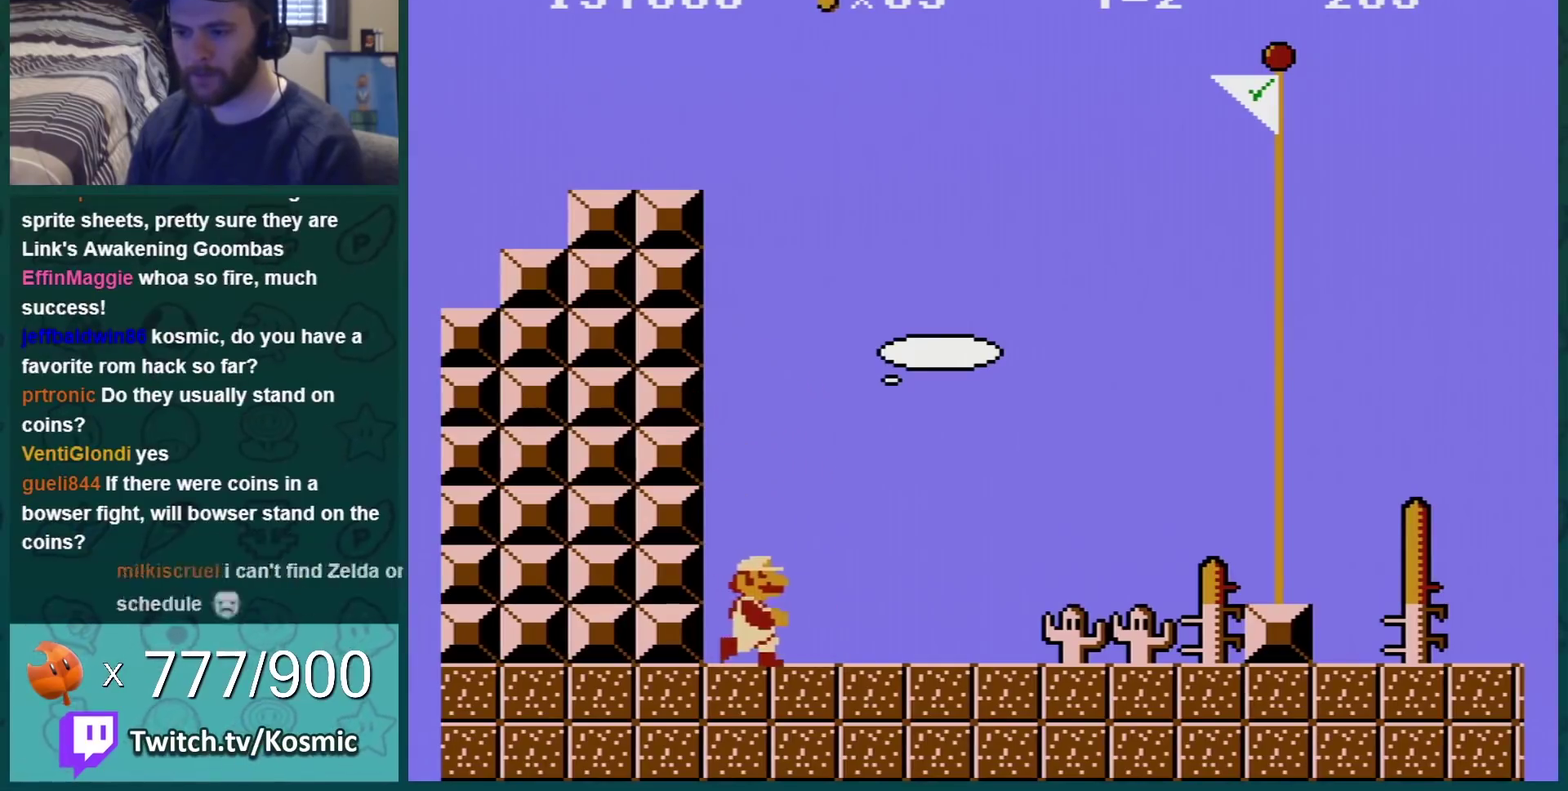
{"buttons": ["B", "DPAD_RIGHT"], "events": [[133, "DPAD_RIGHT", "up"], [500, "DPAD_RIGHT", "down"]]}
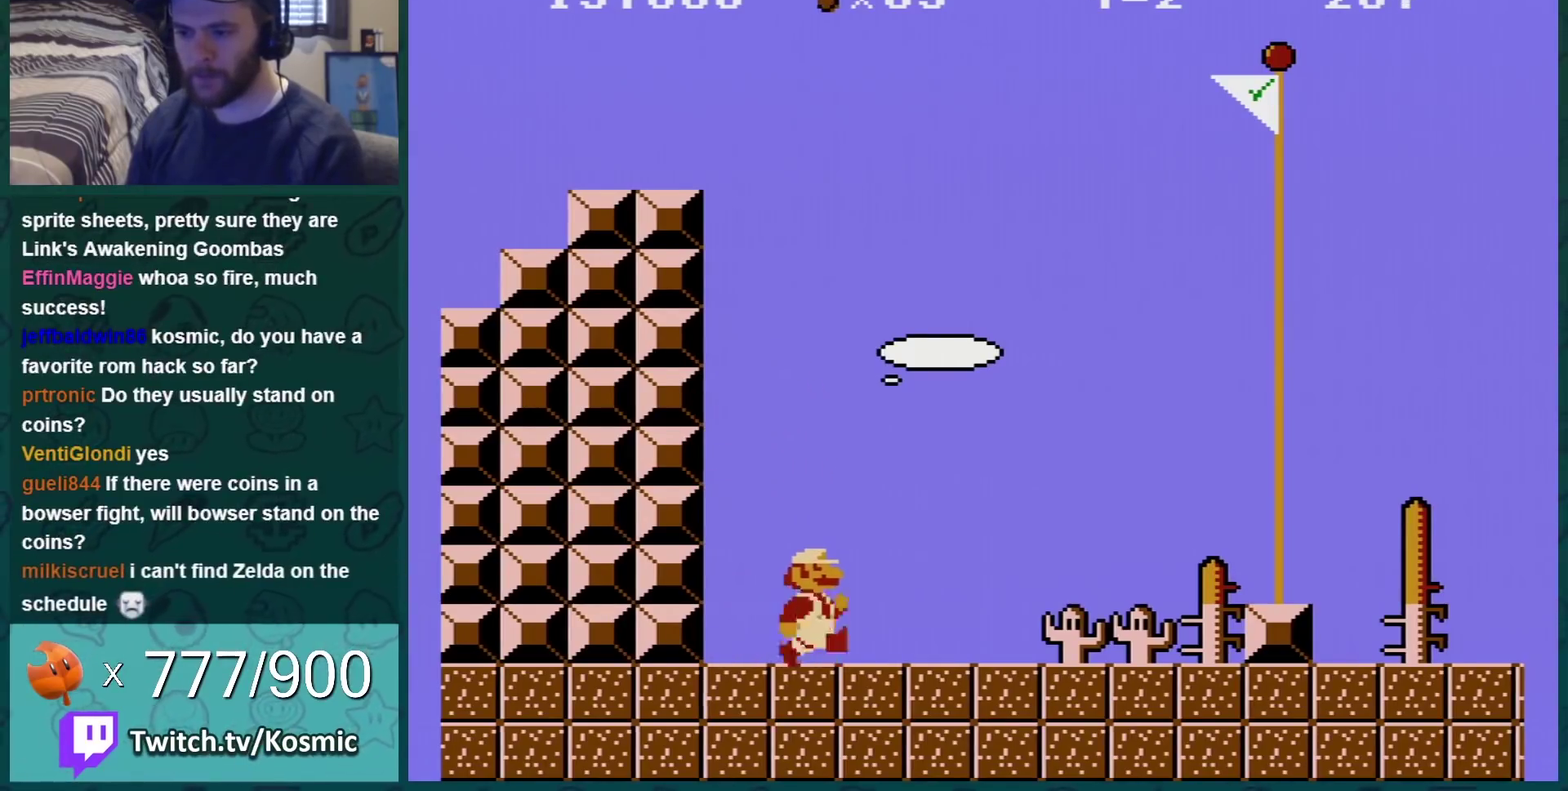
{"buttons": ["A", "B", "DPAD_DOWN", "DPAD_LEFT"], "events": [[150, "DPAD_RIGHT", "up"], [251, "DPAD_DOWN", "down"], [284, "A", "down"], [501, "DPAD_LEFT", "down"]]}
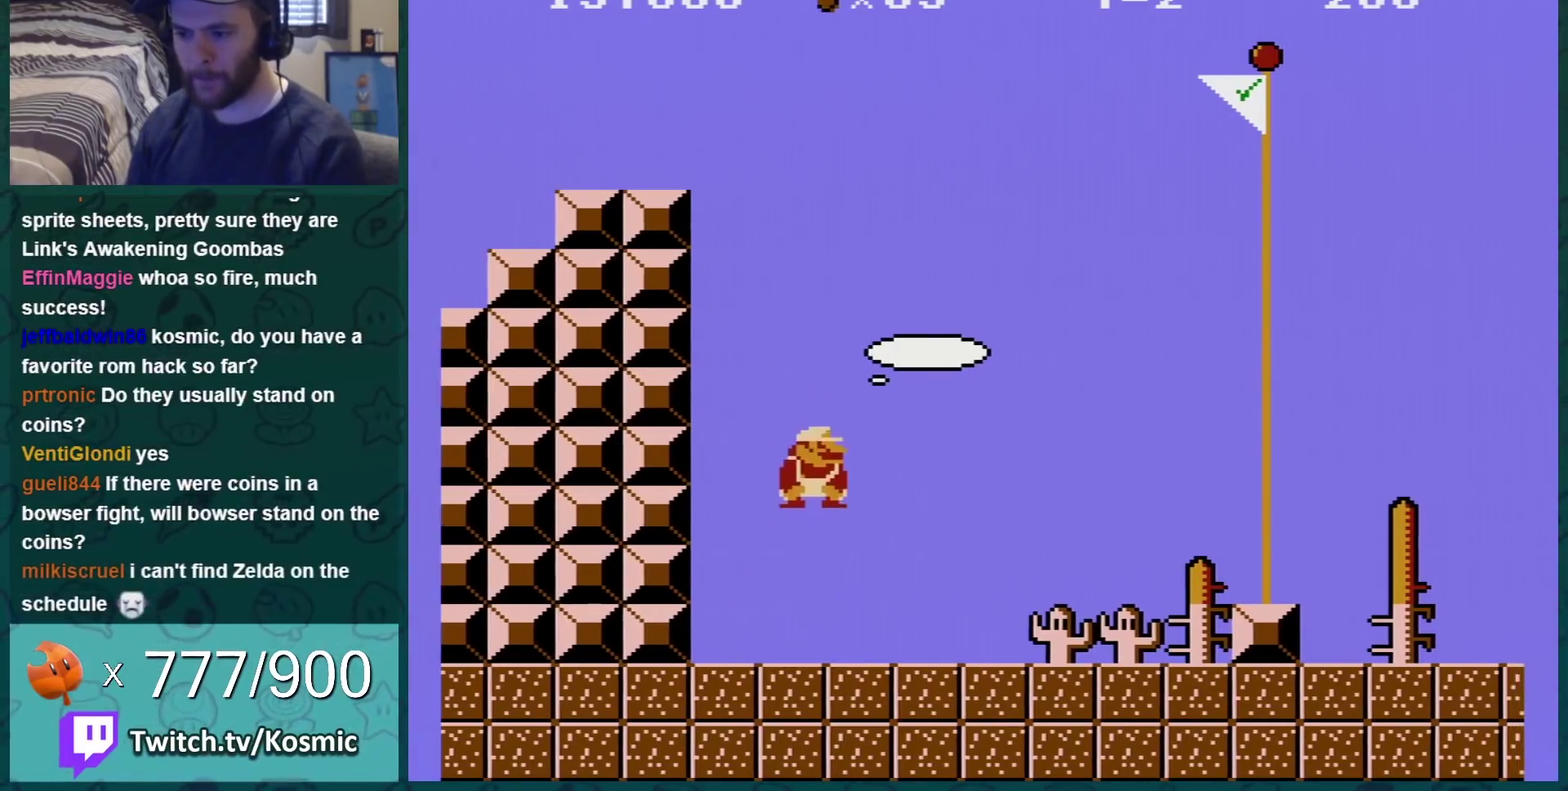
{"buttons": ["A", "B"], "events": [[367, "A", "up"], [434, "A", "down"], [434, "DPAD_LEFT", "up"], [500, "DPAD_DOWN", "up"]]}
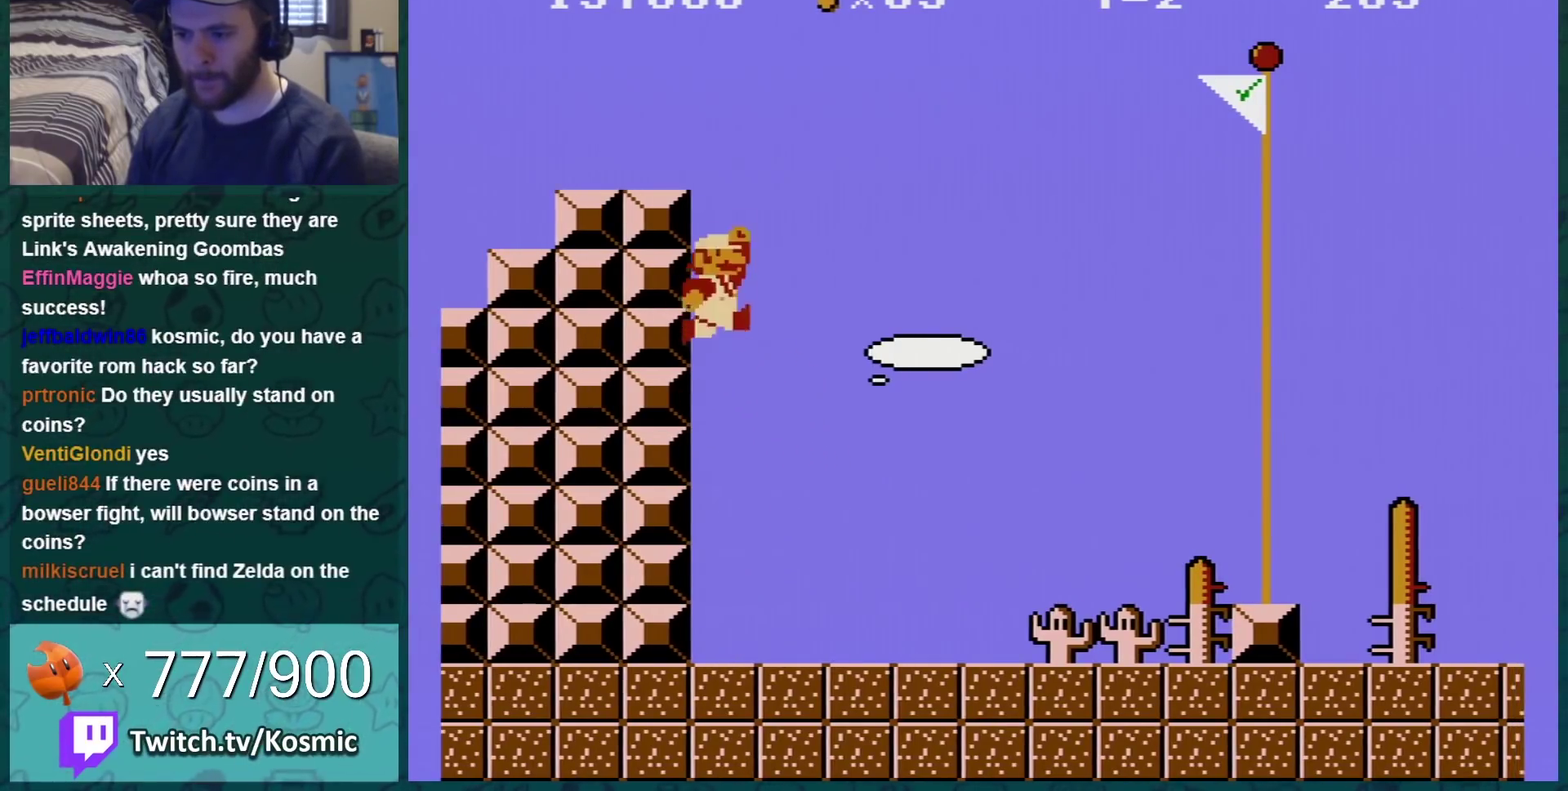
{"buttons": ["A", "B", "DPAD_LEFT"], "events": [[50, "DPAD_RIGHT", "down"], [217, "DPAD_LEFT", "down"], [217, "DPAD_RIGHT", "up"]]}
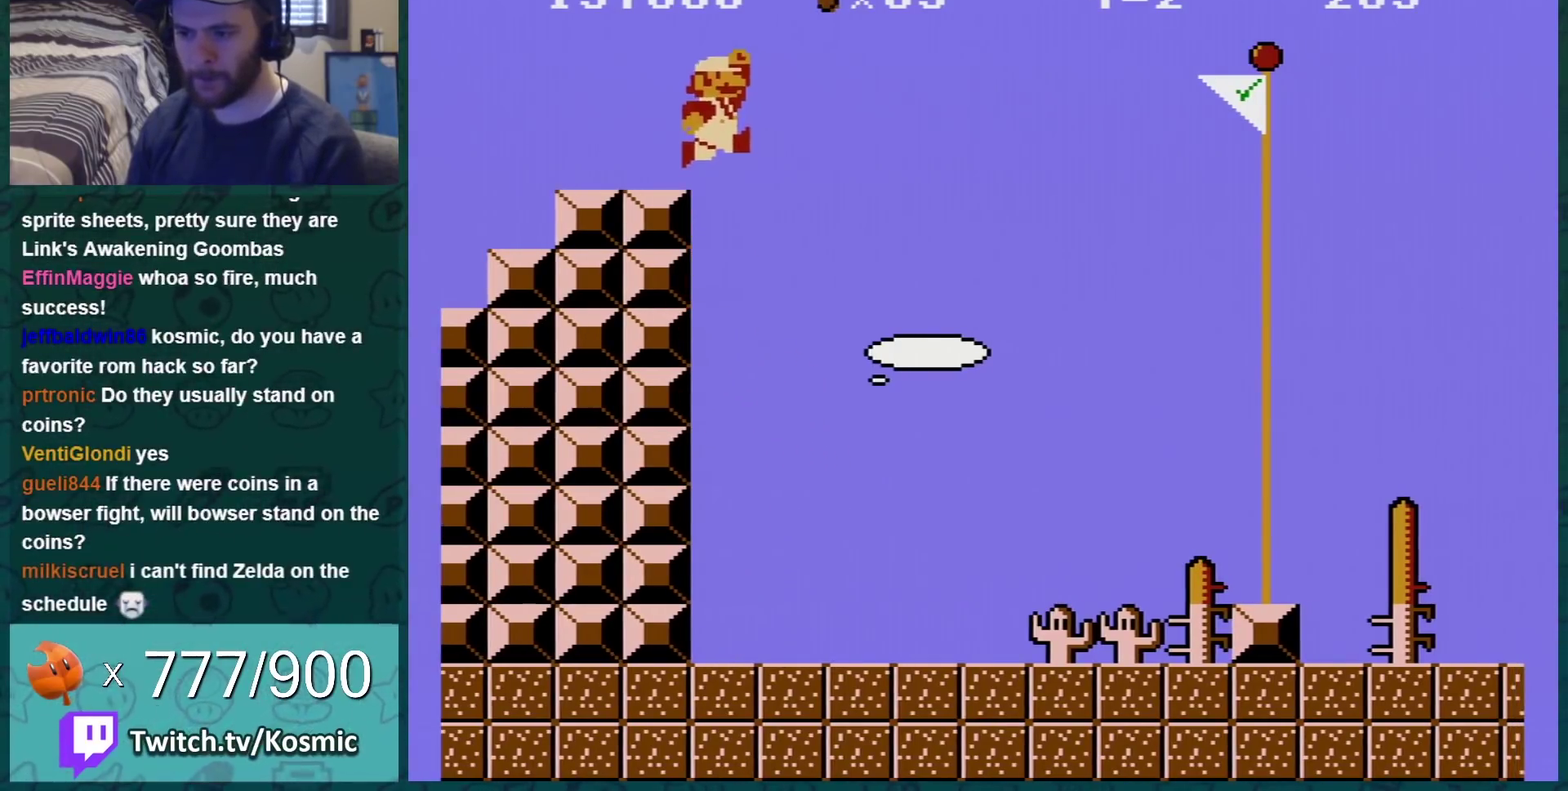
{"buttons": ["B", "DPAD_LEFT"], "events": [[183, "A", "up"]]}
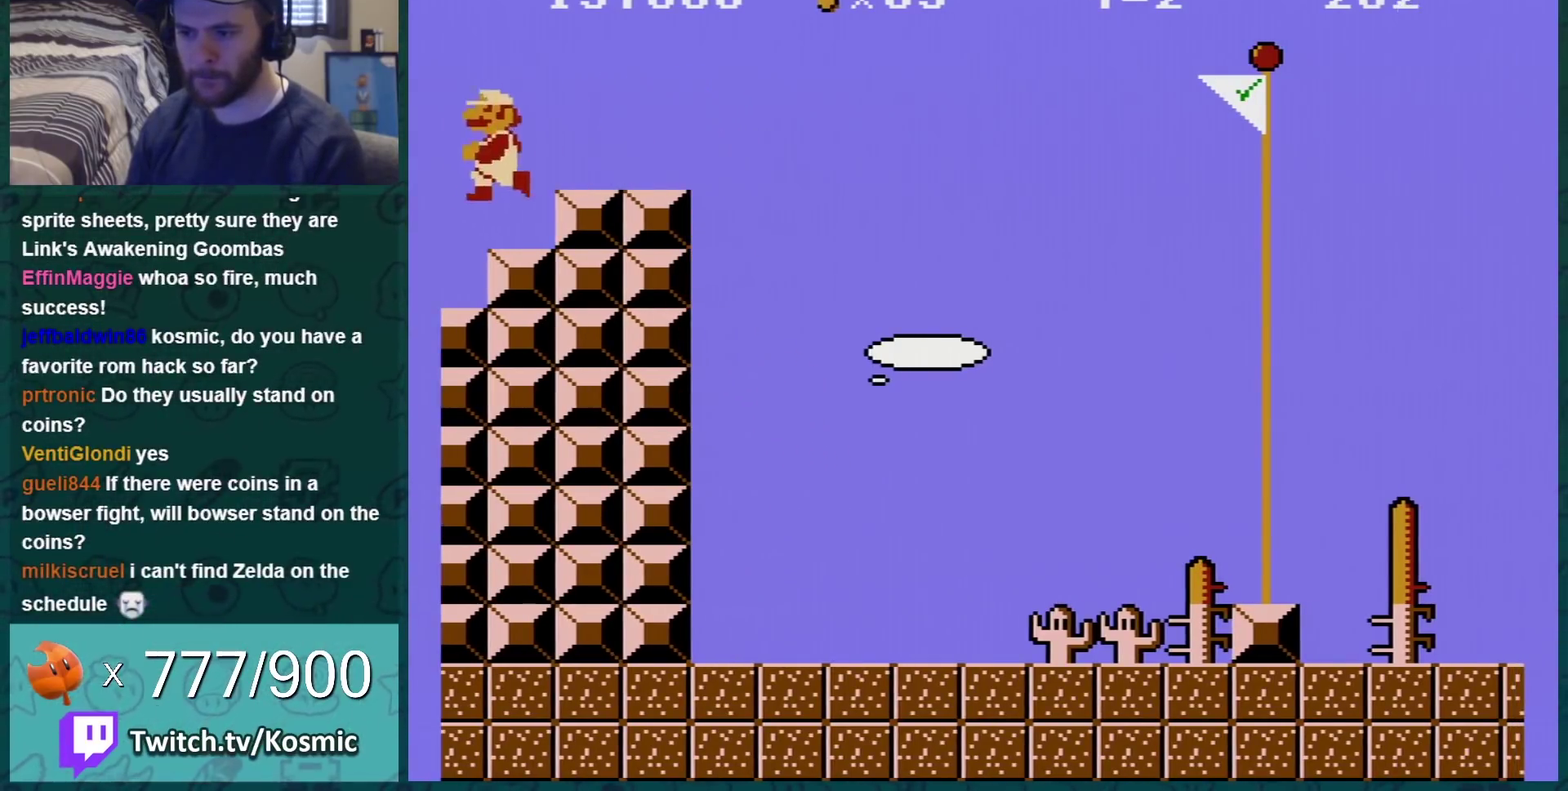
{"buttons": ["B", "DPAD_RIGHT"], "events": [[34, "DPAD_LEFT", "up"], [217, "A", "down"], [217, "DPAD_RIGHT", "down"], [434, "A", "up"]]}
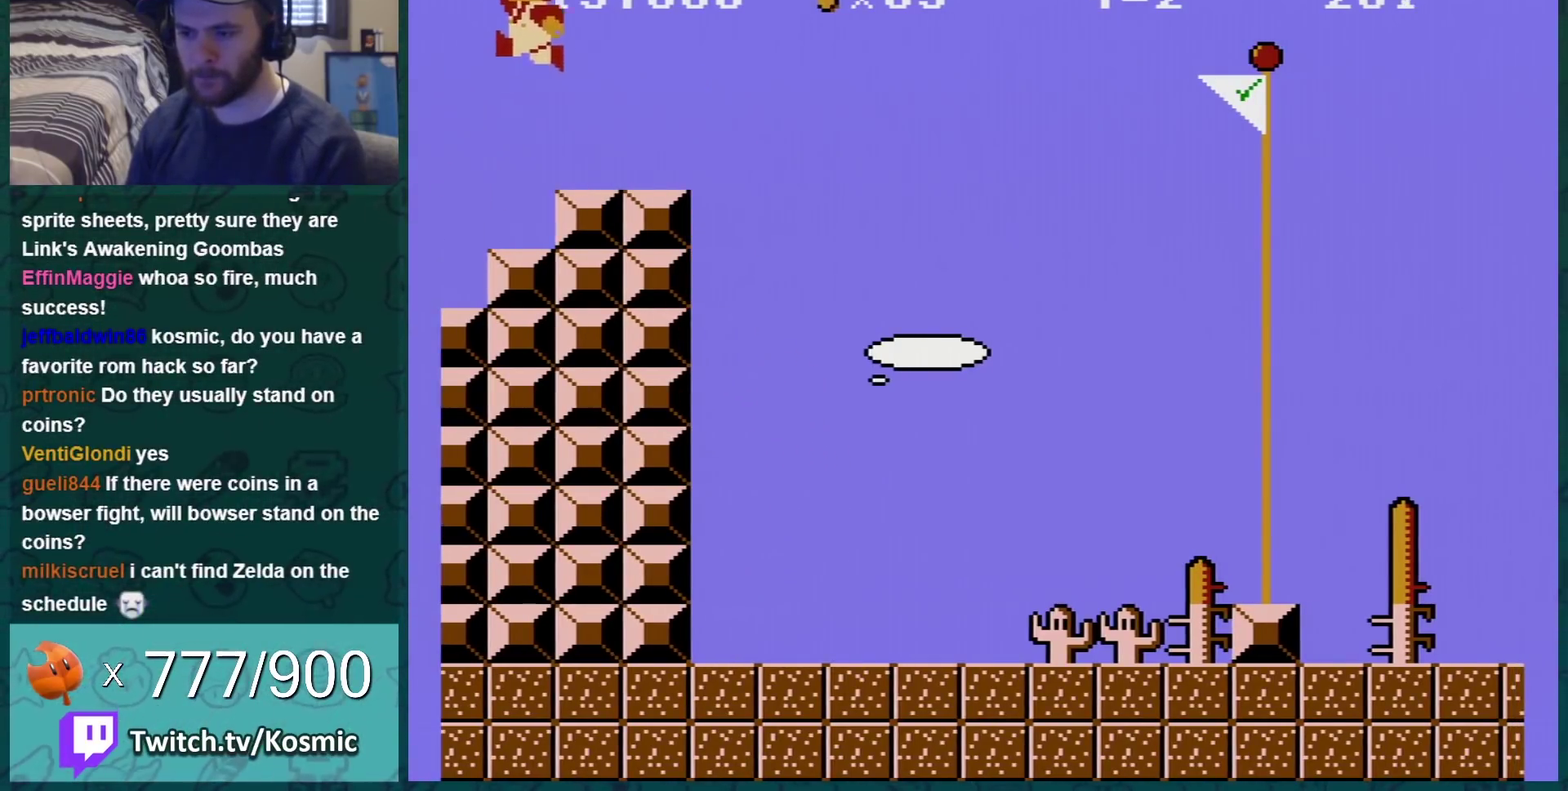
{"buttons": ["A", "B", "DPAD_RIGHT"], "events": [[400, "A", "down"]]}
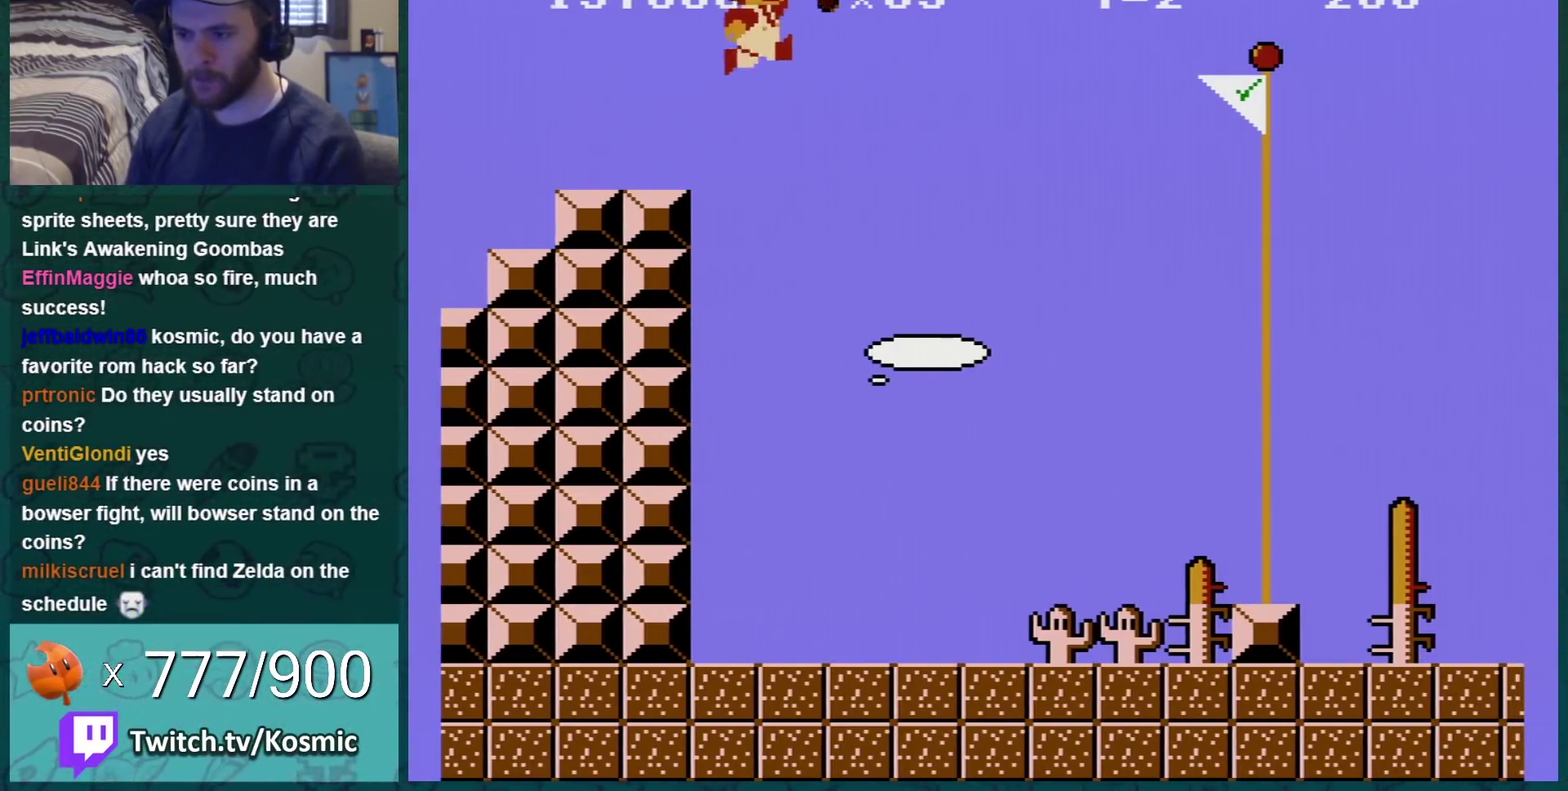
{"buttons": ["A", "B", "DPAD_UP", "DPAD_RIGHT"], "events": [[367, "DPAD_UP", "down"]]}
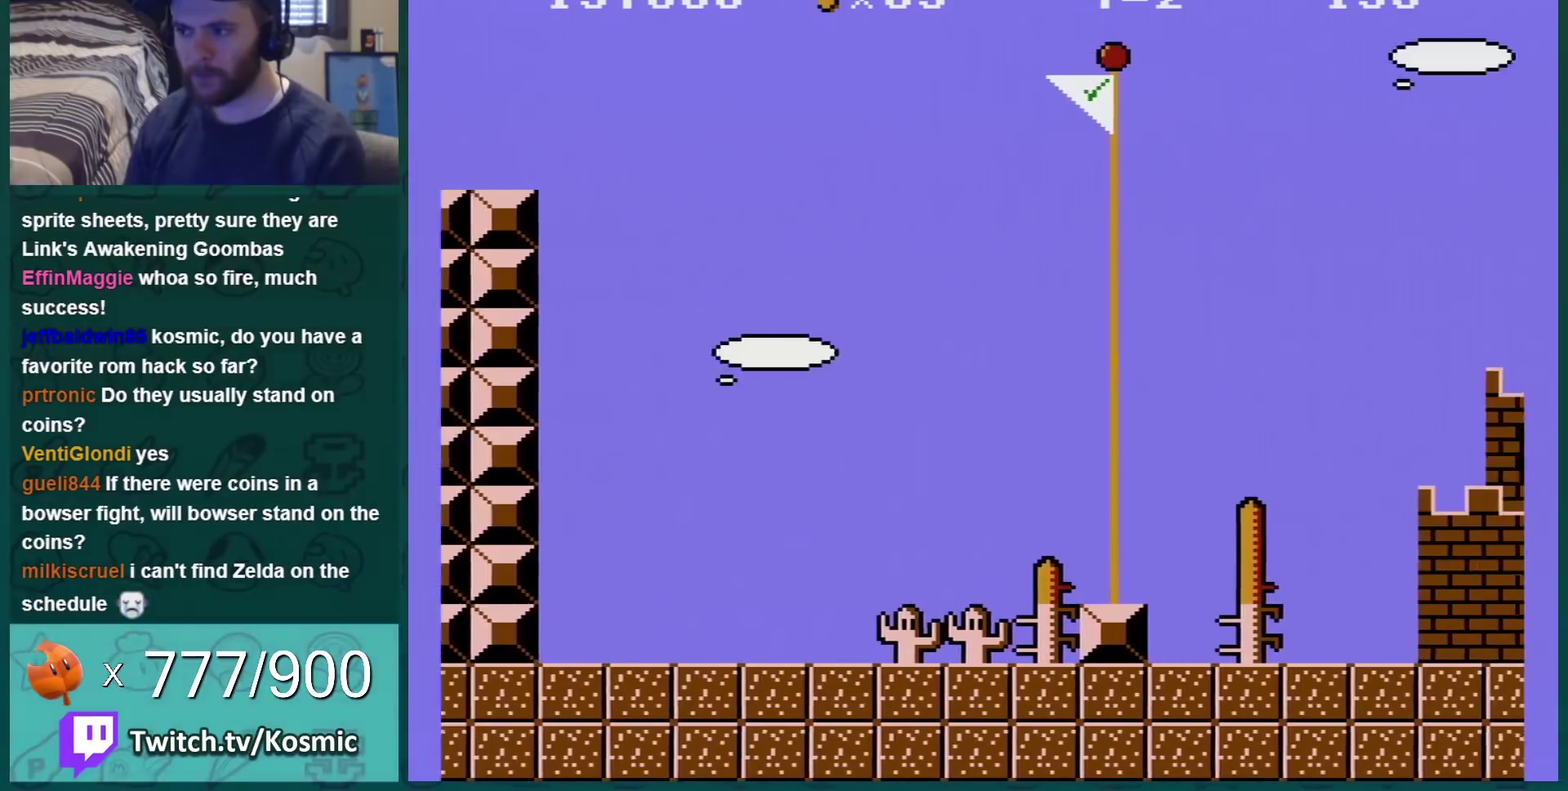
{"buttons": [], "events": [[117, "DPAD_UP", "up"], [150, "A", "up"], [150, "B", "up"], [183, "DPAD_RIGHT", "up"], [233, "B", "down"], [333, "B", "up"]]}